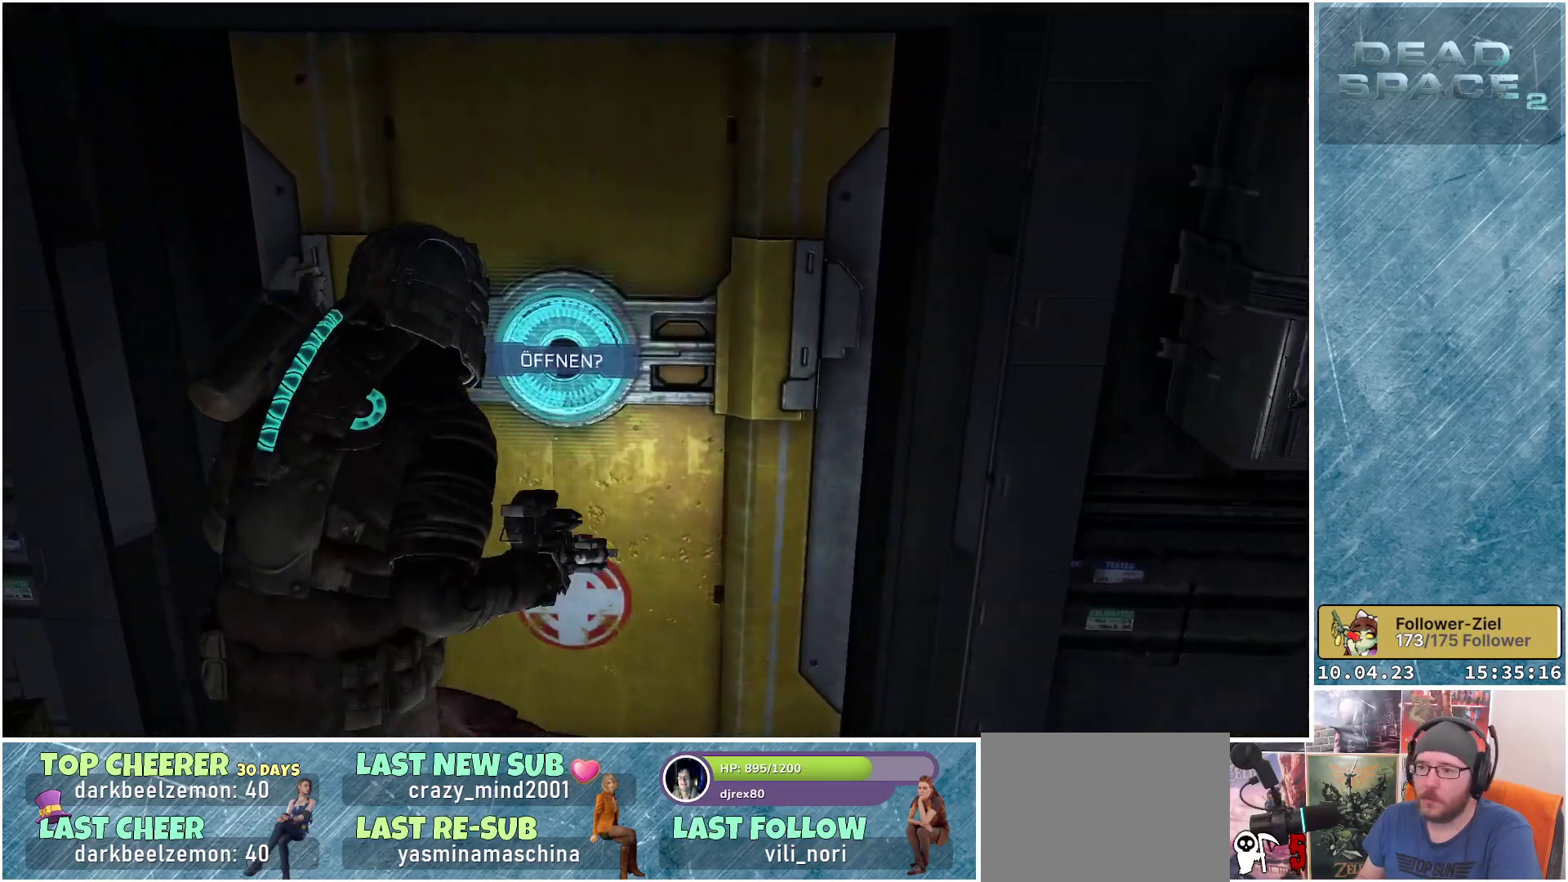
Gameplay with a controller (Xbox layout); each line is a JSON object with the inputs held at the frame after it. "events" lists button and stick changes between this image and that frame as [ms after this image, input, new state], when the widget could be followed in between.
{"buttons": [], "left_stick": "center", "right_stick": "up", "events": [[67, "A", "up"], [417, "right_stick", "up"]]}
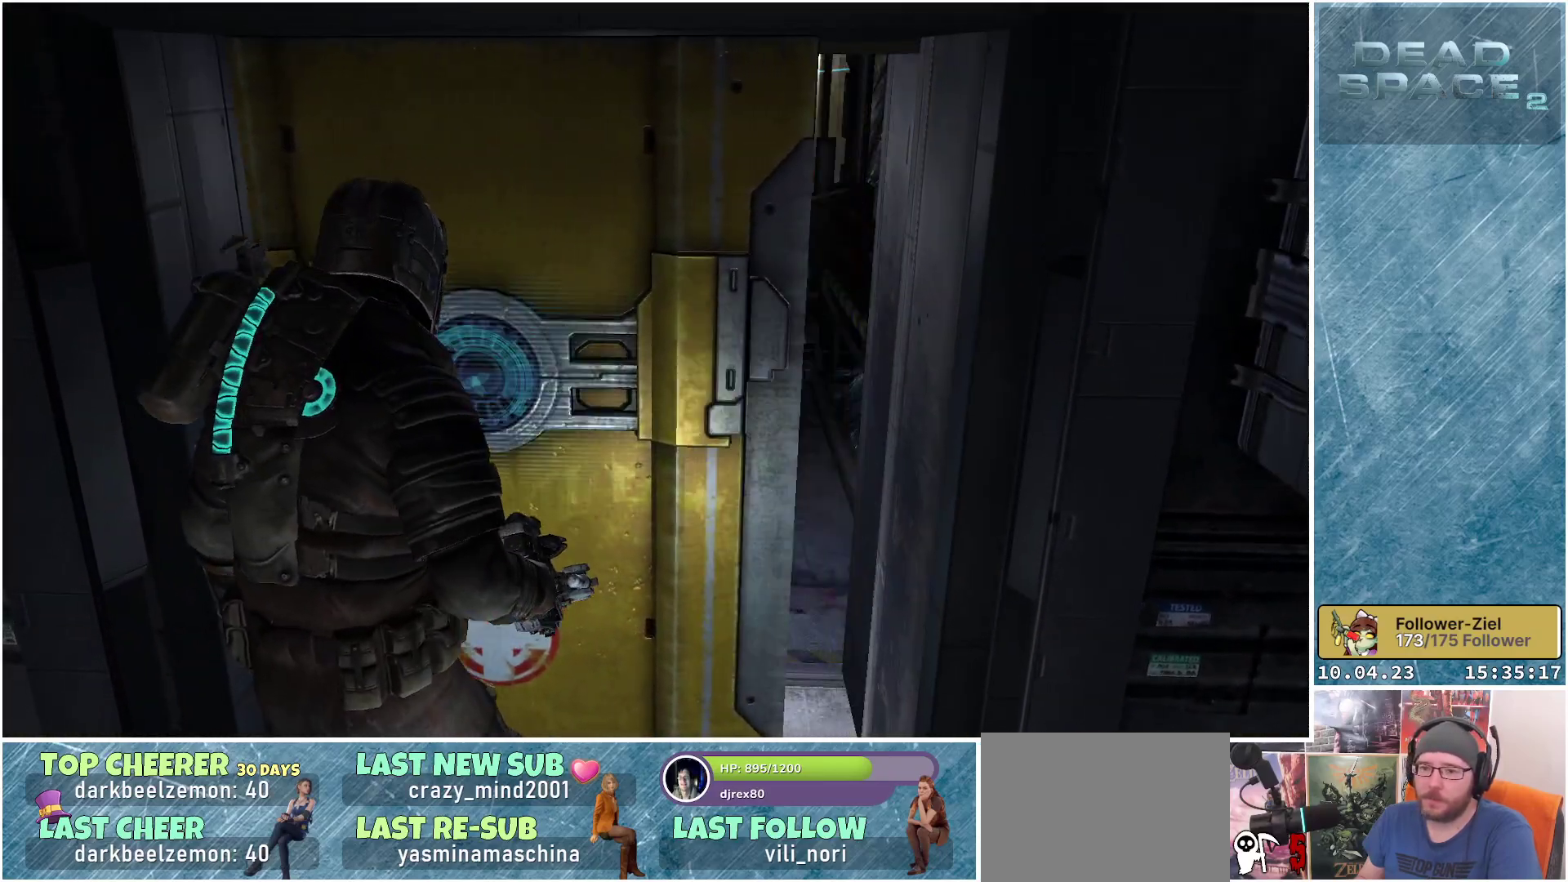
{"buttons": [], "left_stick": "down-left", "right_stick": "left", "events": [[167, "right_stick", "left"], [233, "left_stick", "down"], [317, "left_stick", "down-left"]]}
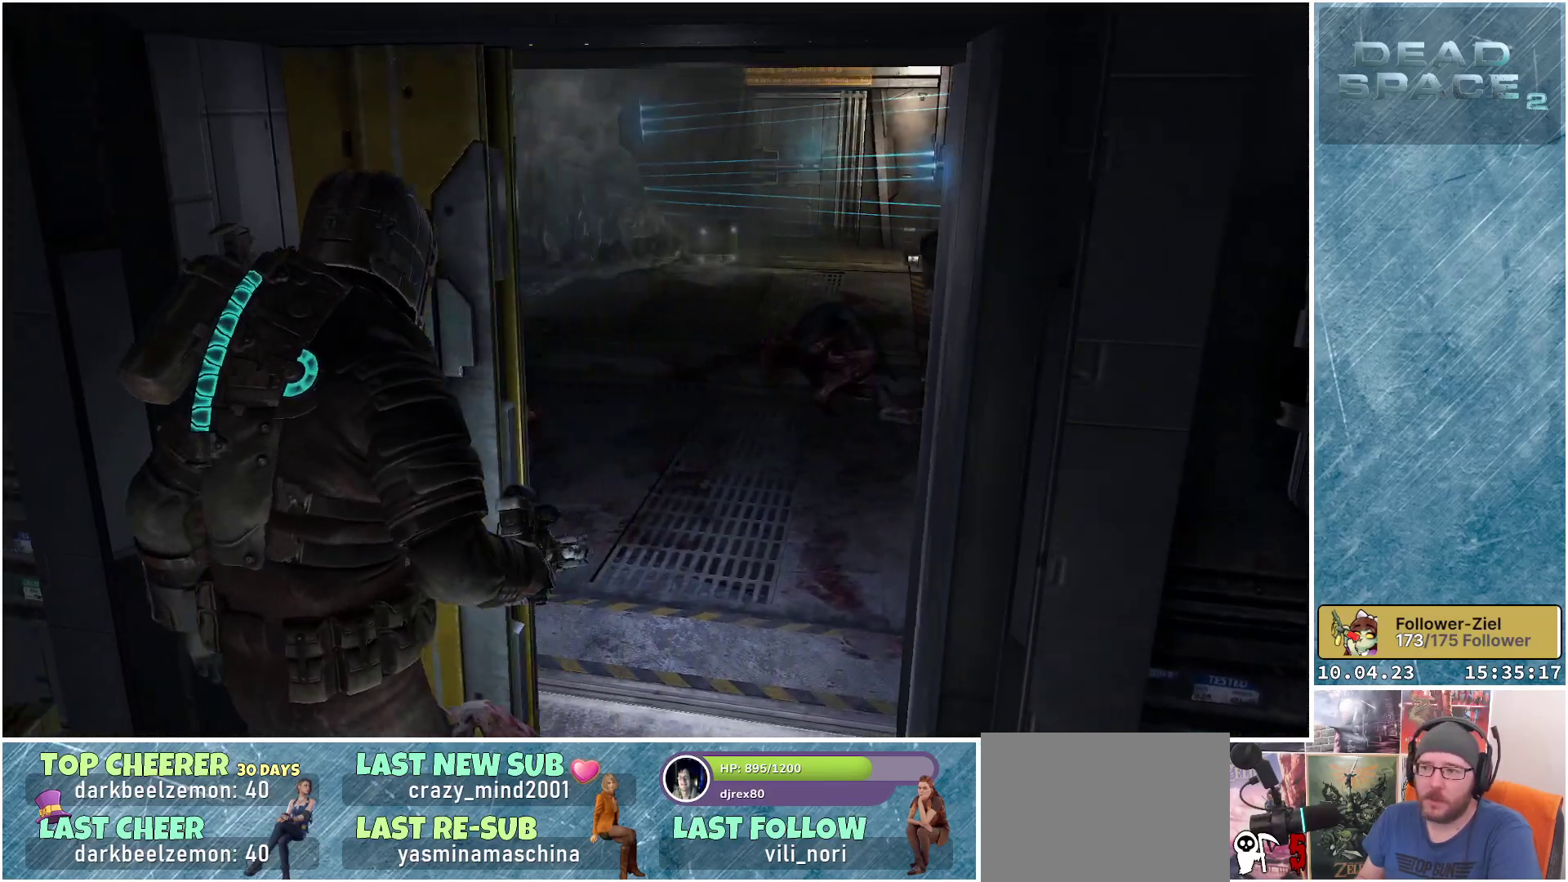
{"buttons": [], "left_stick": "center", "right_stick": "center", "events": [[233, "right_stick", "center"], [283, "left_stick", "center"]]}
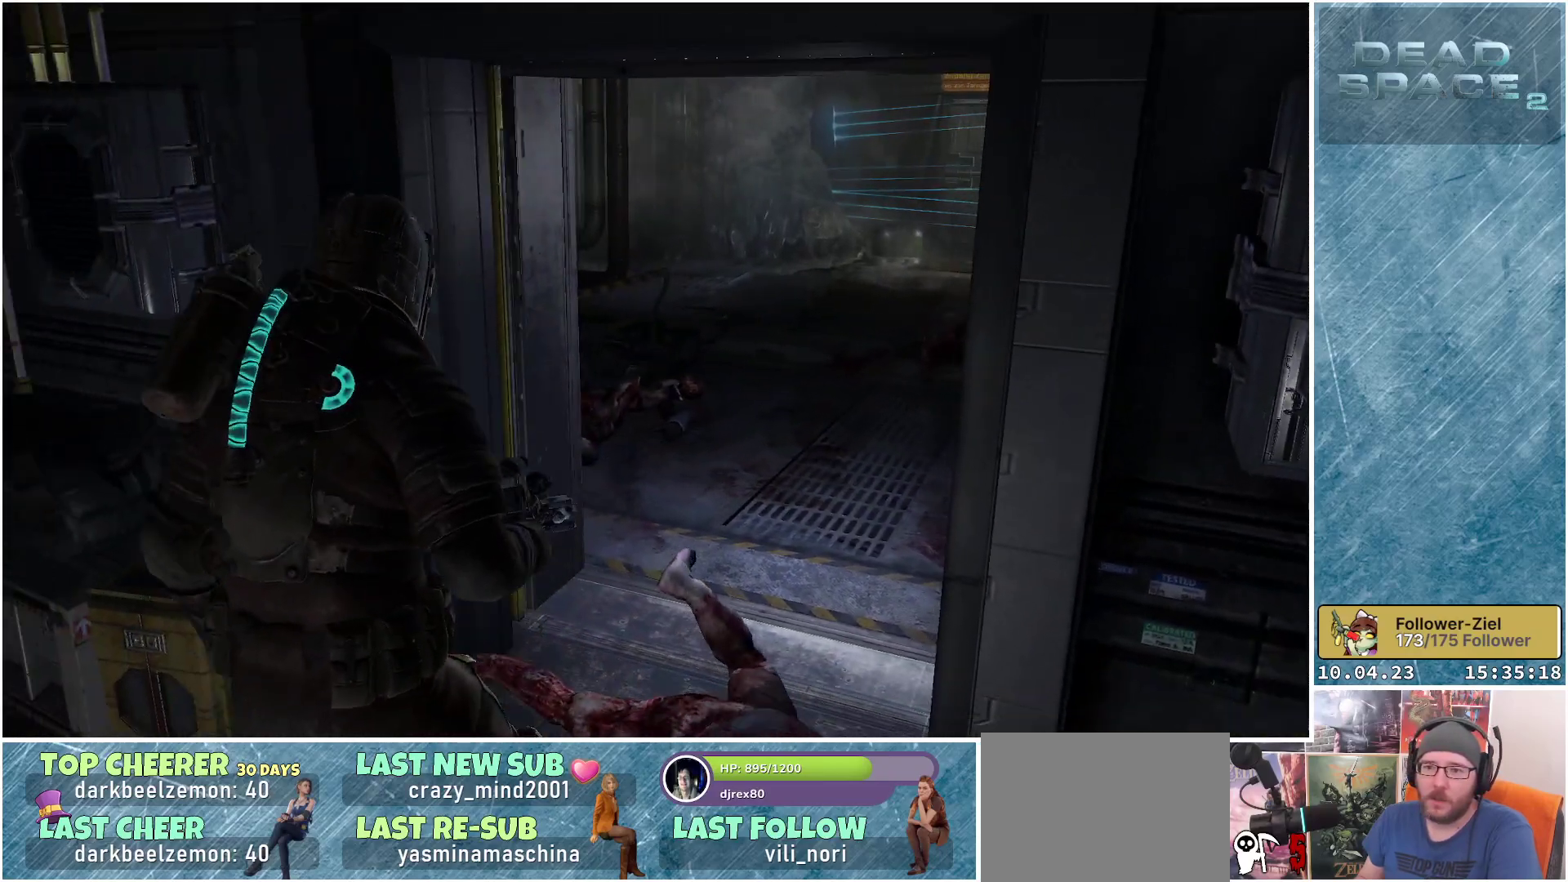
{"buttons": [], "left_stick": "center", "right_stick": "right", "events": [[17, "right_stick", "right"]]}
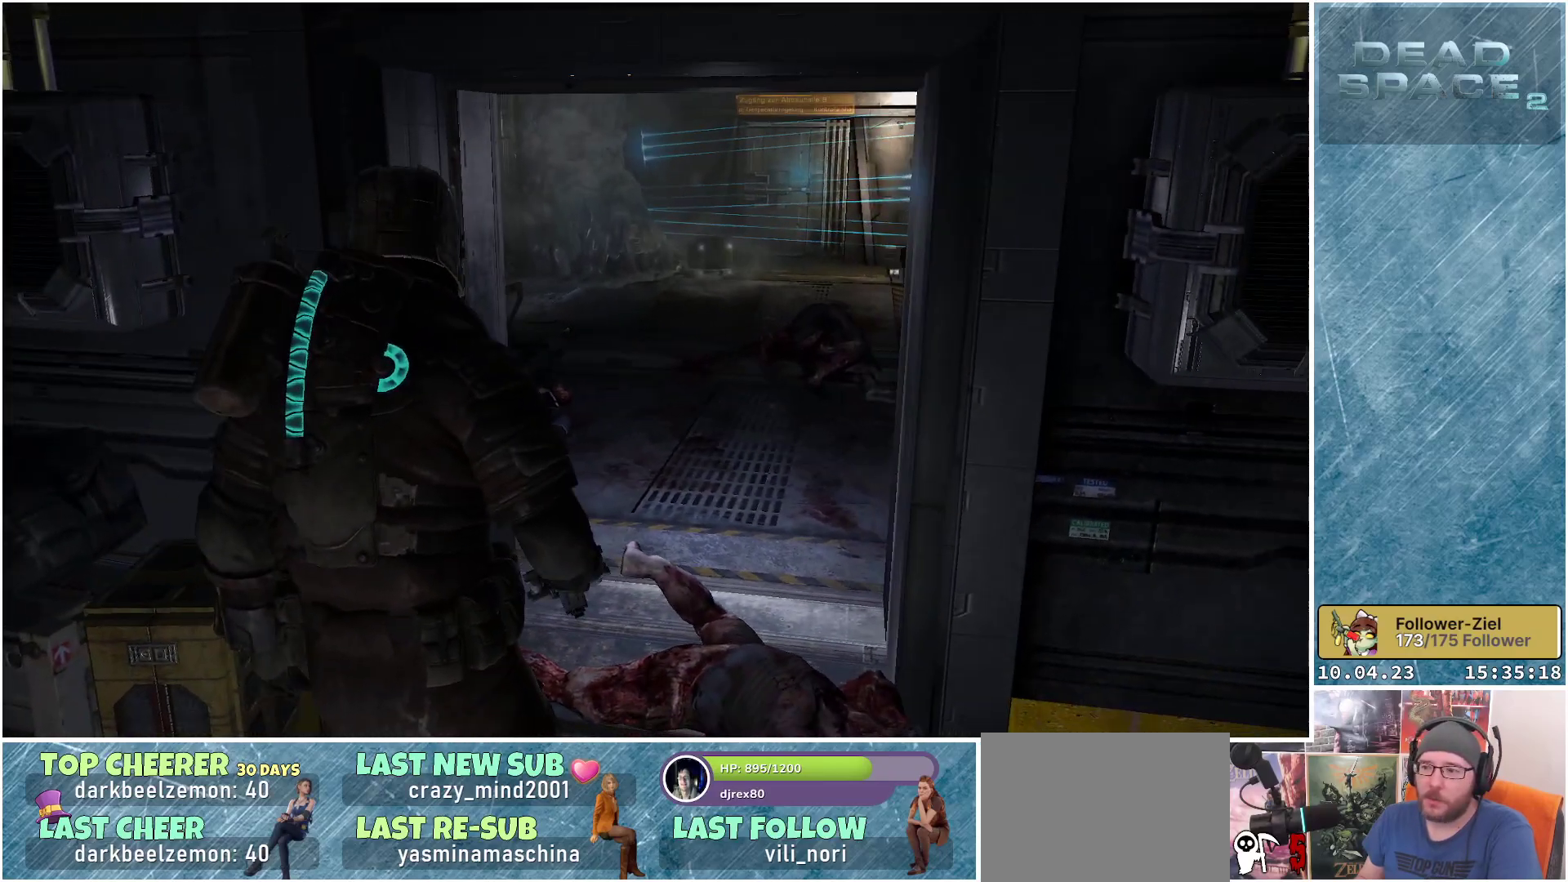
{"buttons": [], "left_stick": "center", "right_stick": "down", "events": [[117, "right_stick", "down-right"], [183, "left_stick", "down"], [250, "right_stick", "down"], [483, "left_stick", "center"]]}
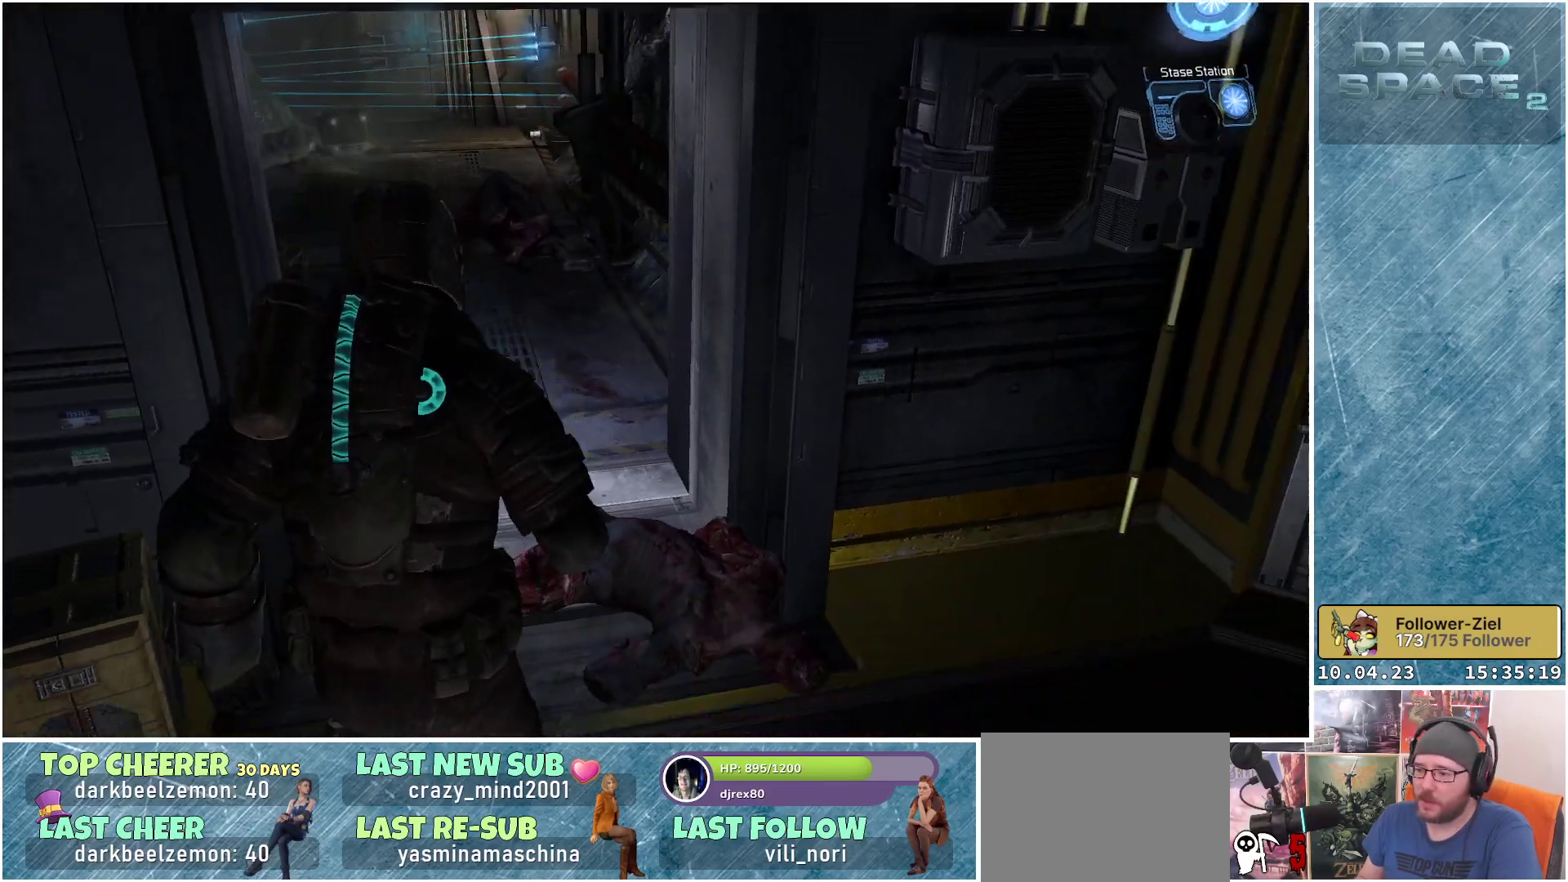
{"buttons": [], "left_stick": "center", "right_stick": "center", "events": [[317, "right_stick", "center"]]}
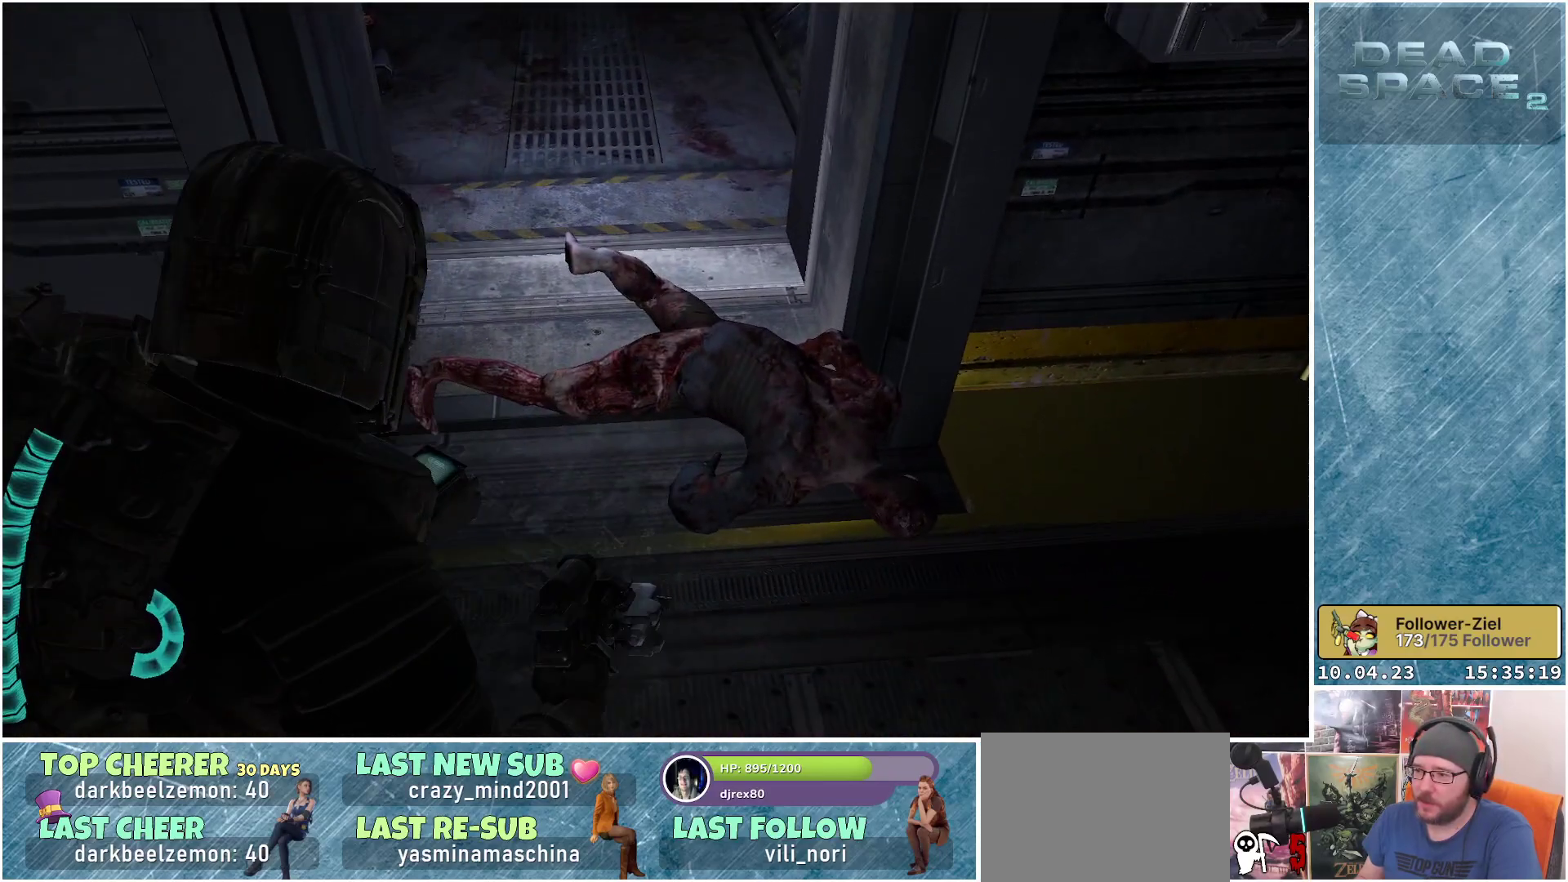
{"buttons": ["L2"], "left_stick": "up-right", "right_stick": "center", "events": [[267, "L2", "down"], [400, "left_stick", "up-right"]]}
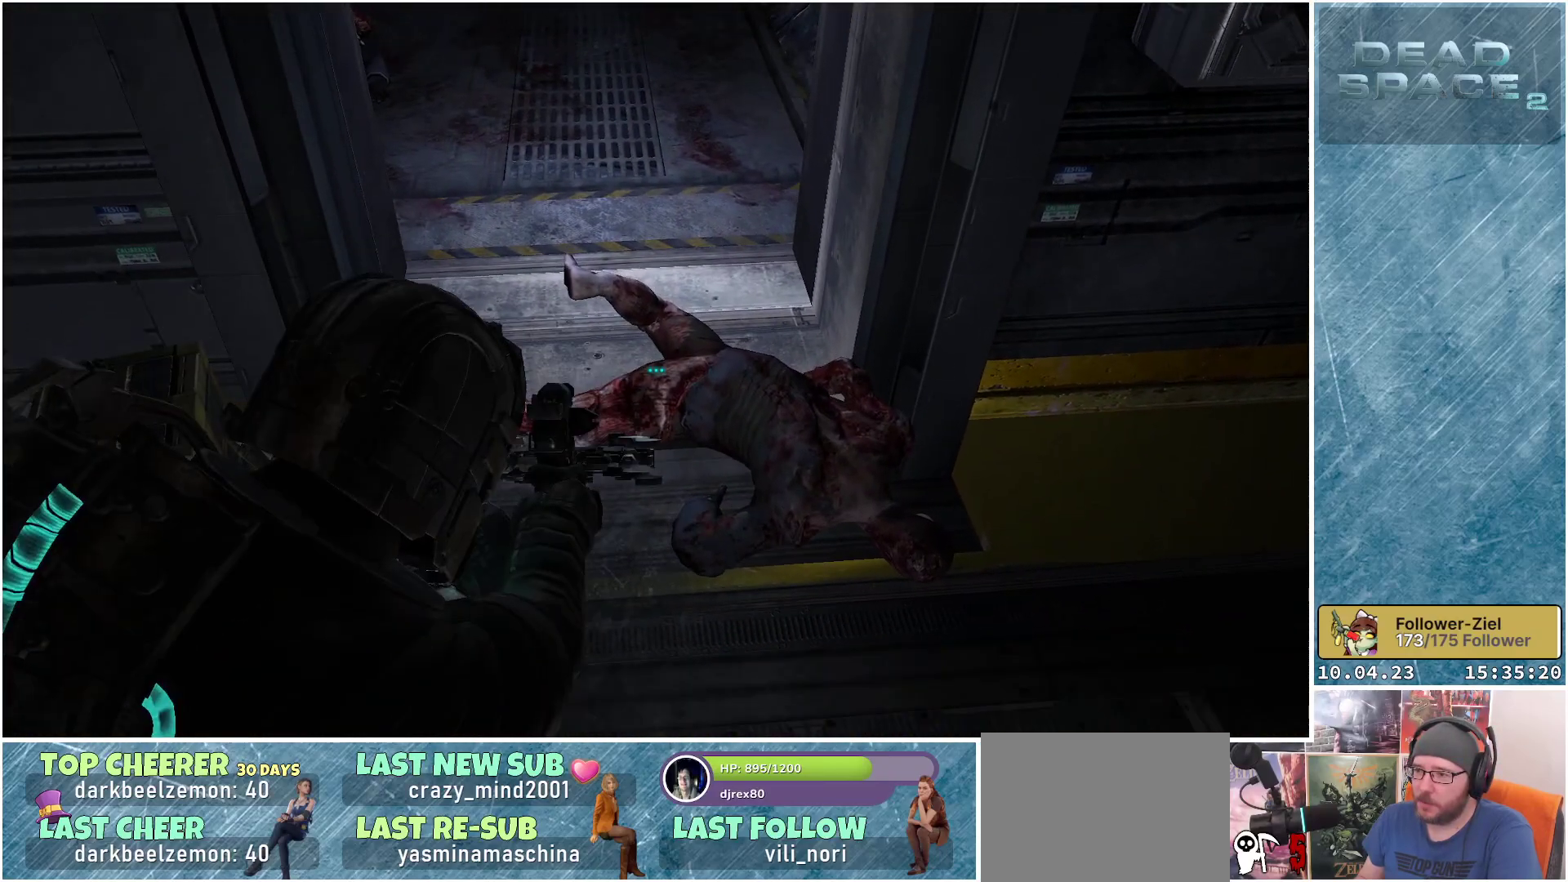
{"buttons": ["L2"], "left_stick": "up-right", "right_stick": "center", "events": [[267, "B", "down"], [333, "B", "up"]]}
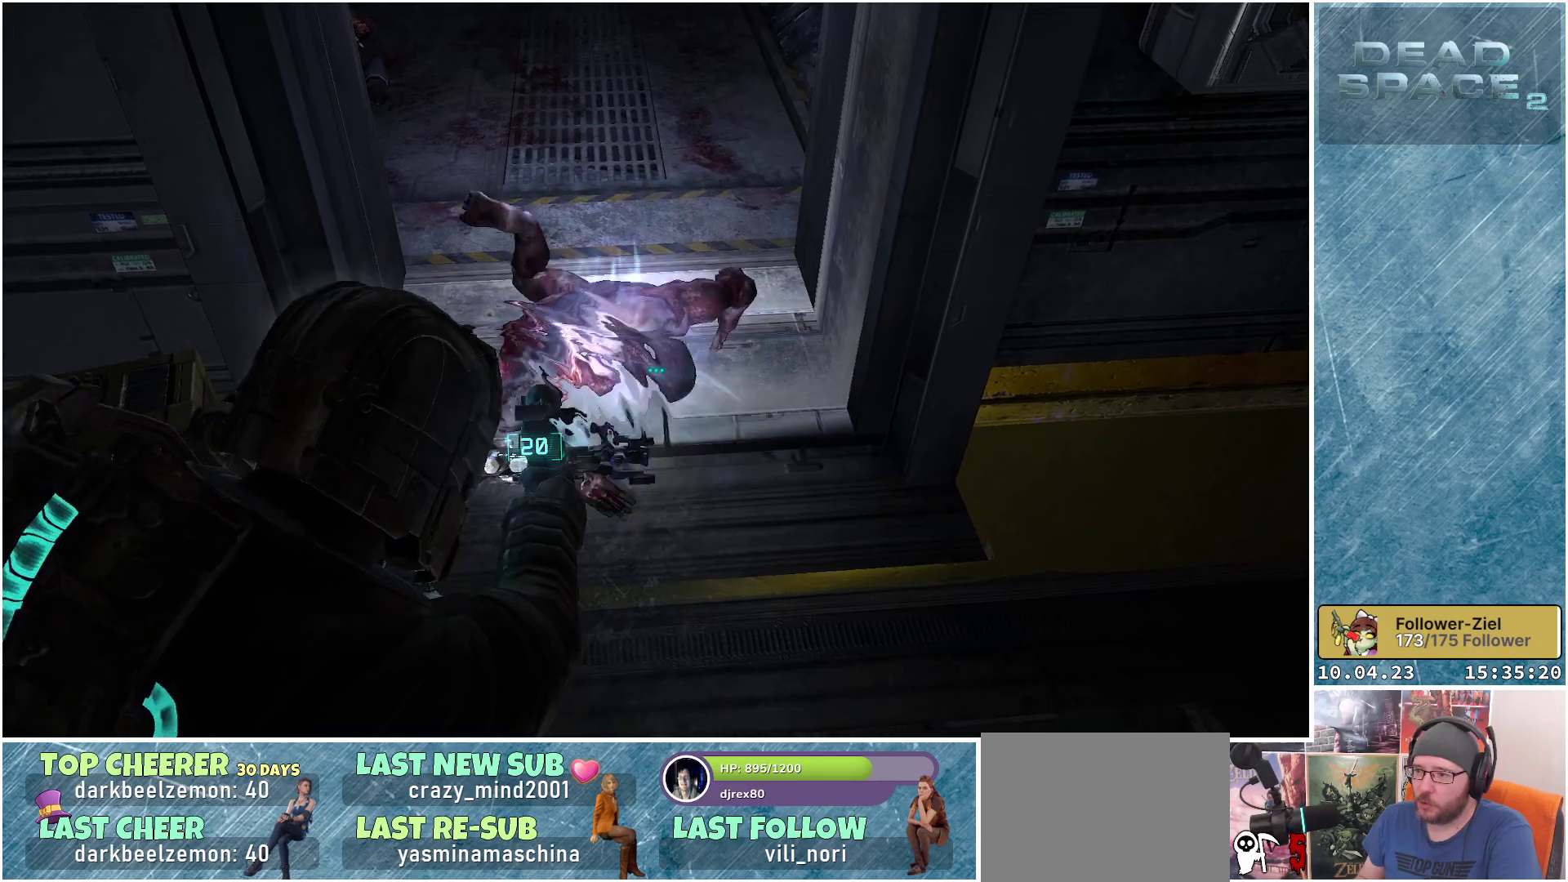
{"buttons": ["L2"], "left_stick": "up", "right_stick": "up", "events": [[83, "right_stick", "up"], [133, "left_stick", "up"]]}
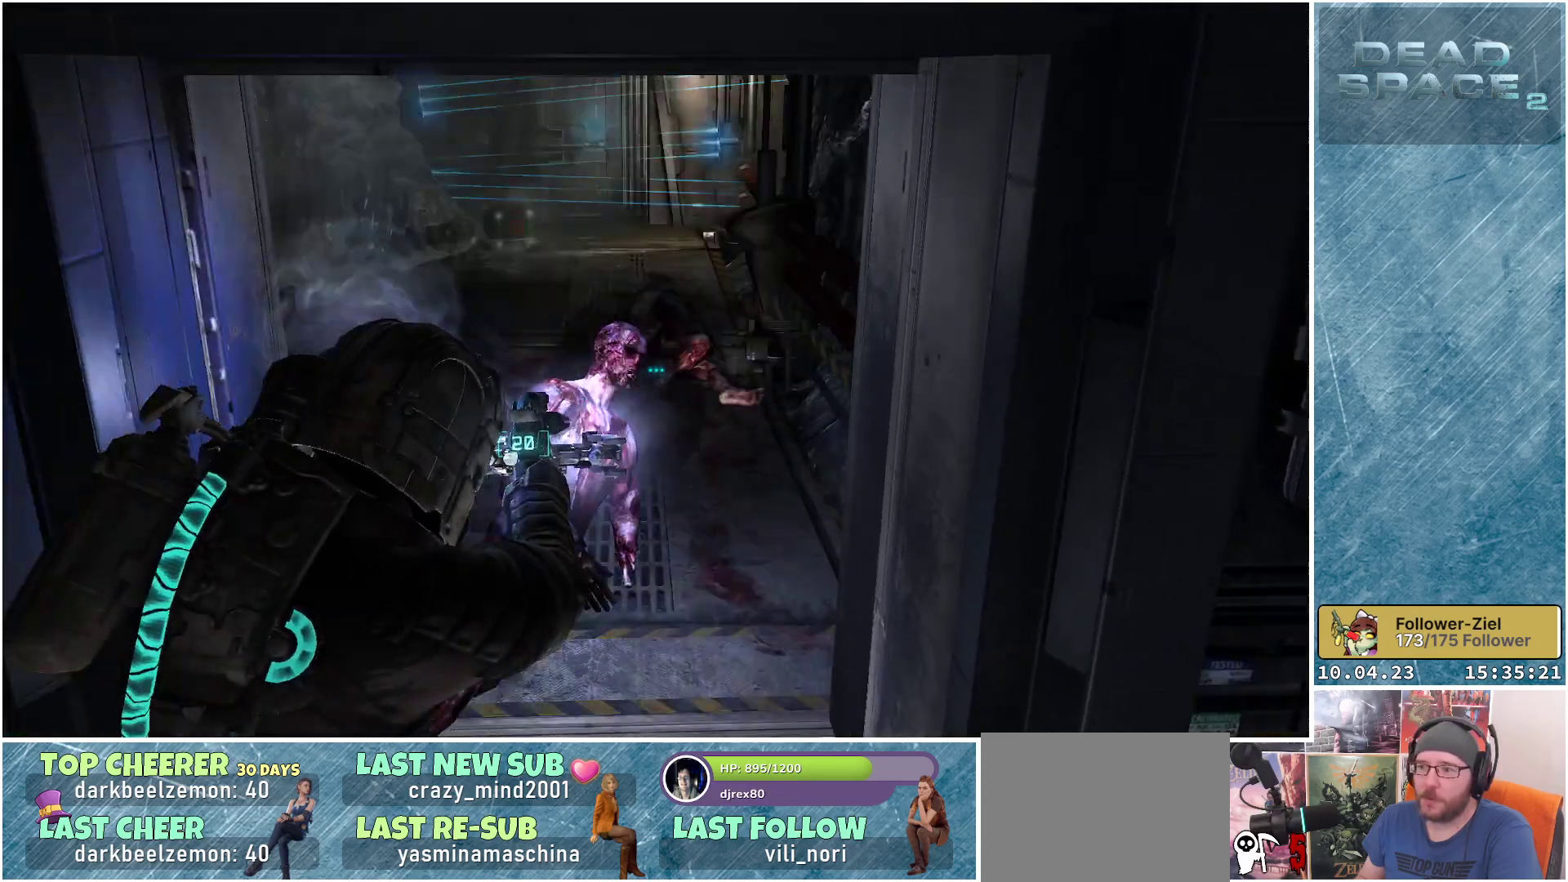
{"buttons": ["L2"], "left_stick": "up", "right_stick": "center", "events": [[350, "right_stick", "center"]]}
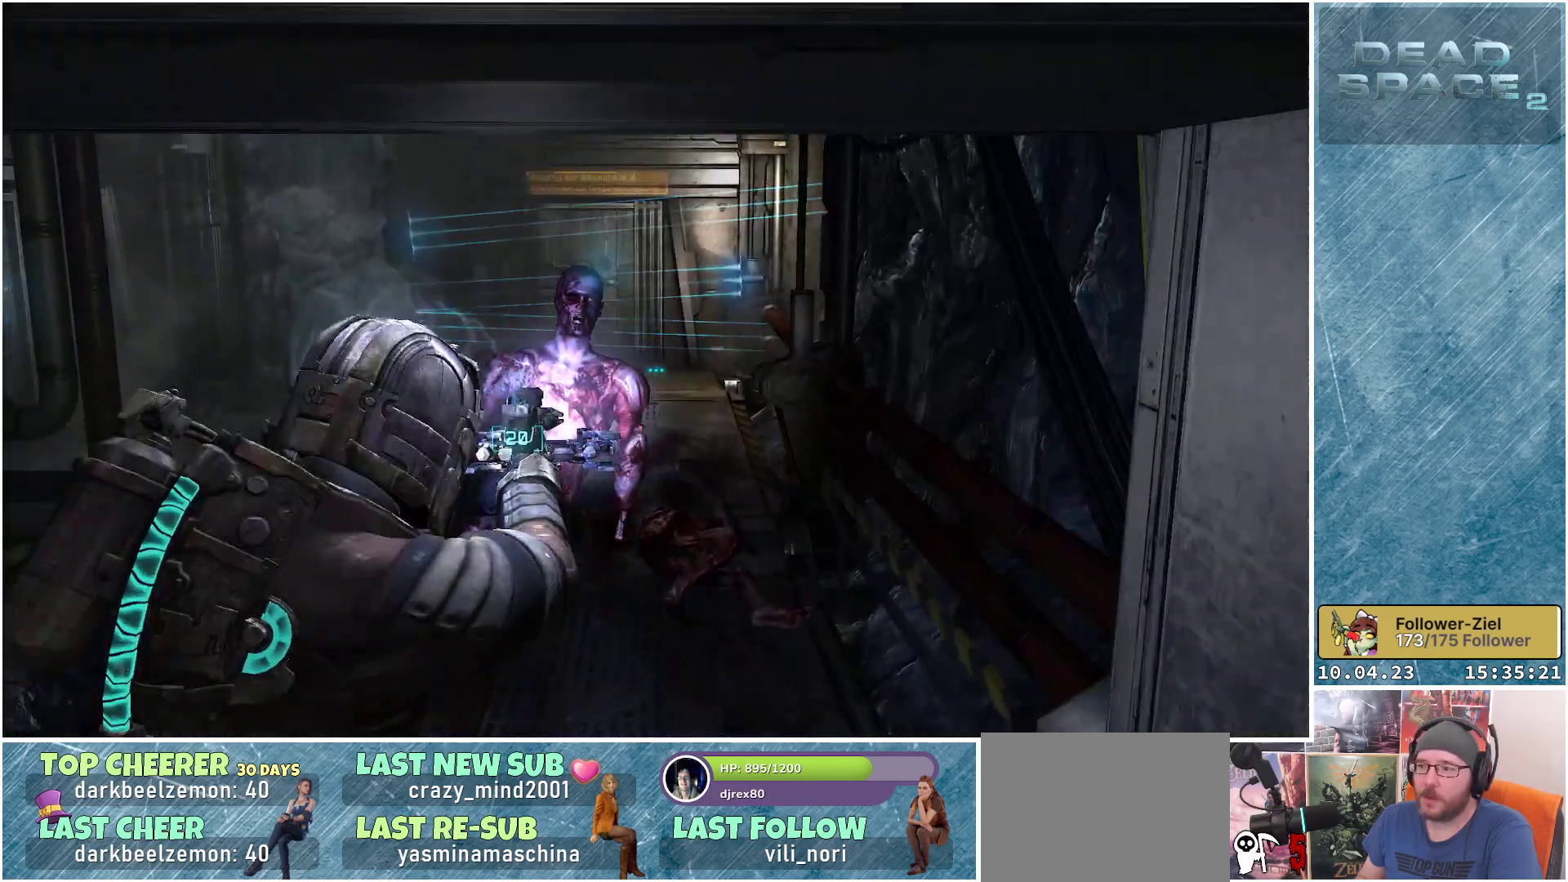
{"buttons": ["L2"], "left_stick": "up", "right_stick": "up", "events": [[100, "right_stick", "up"]]}
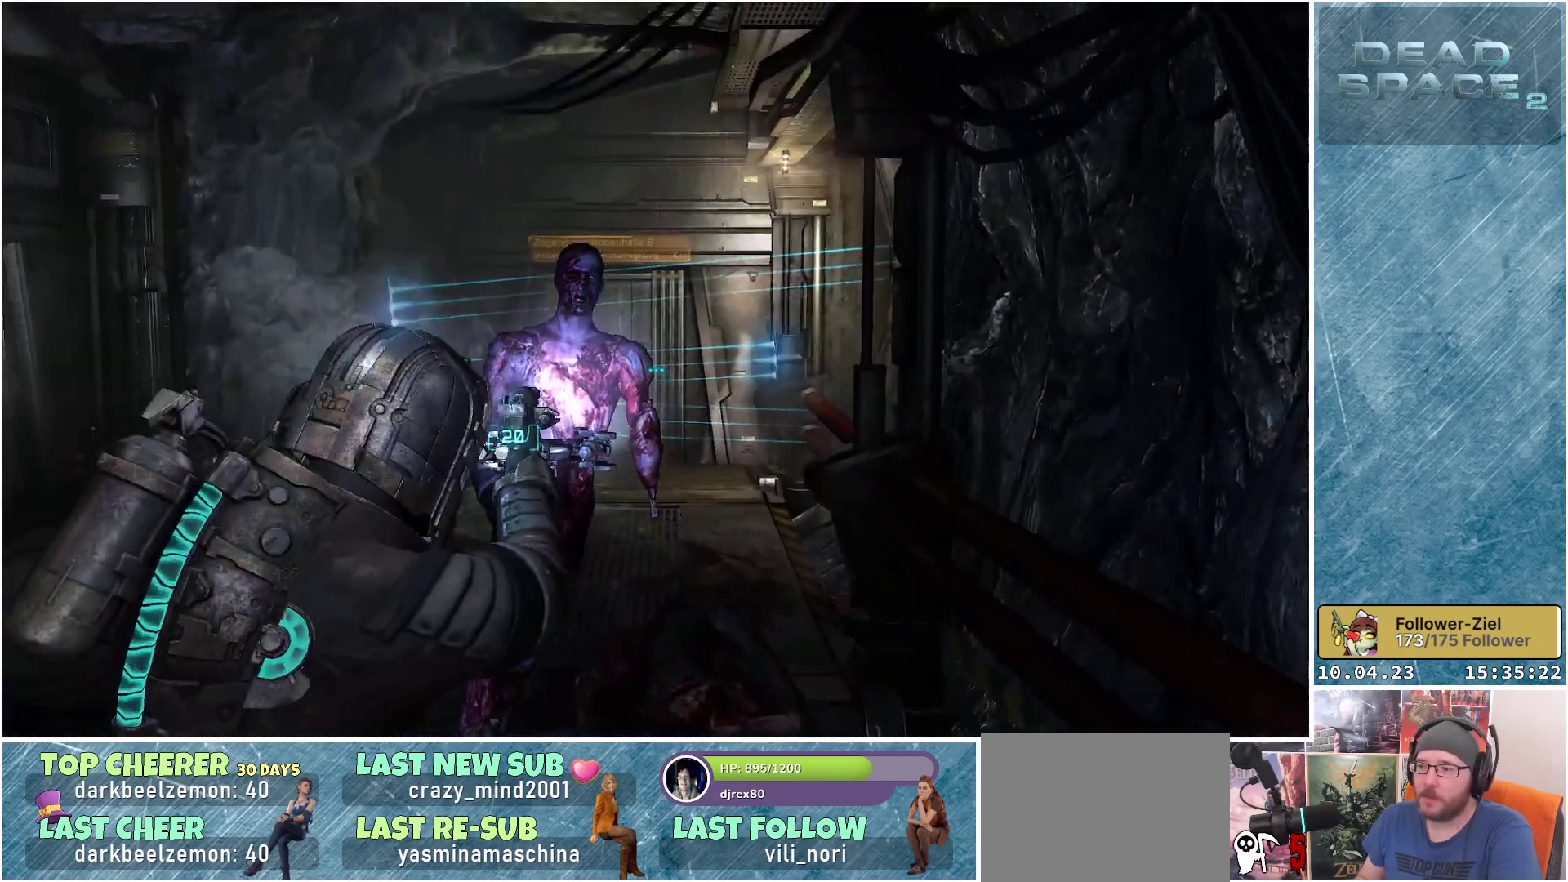
{"buttons": ["L2"], "left_stick": "center", "right_stick": "up", "events": [[50, "left_stick", "center"], [233, "right_stick", "center"], [300, "R2", "down"], [317, "right_stick", "up"], [483, "R2", "up"]]}
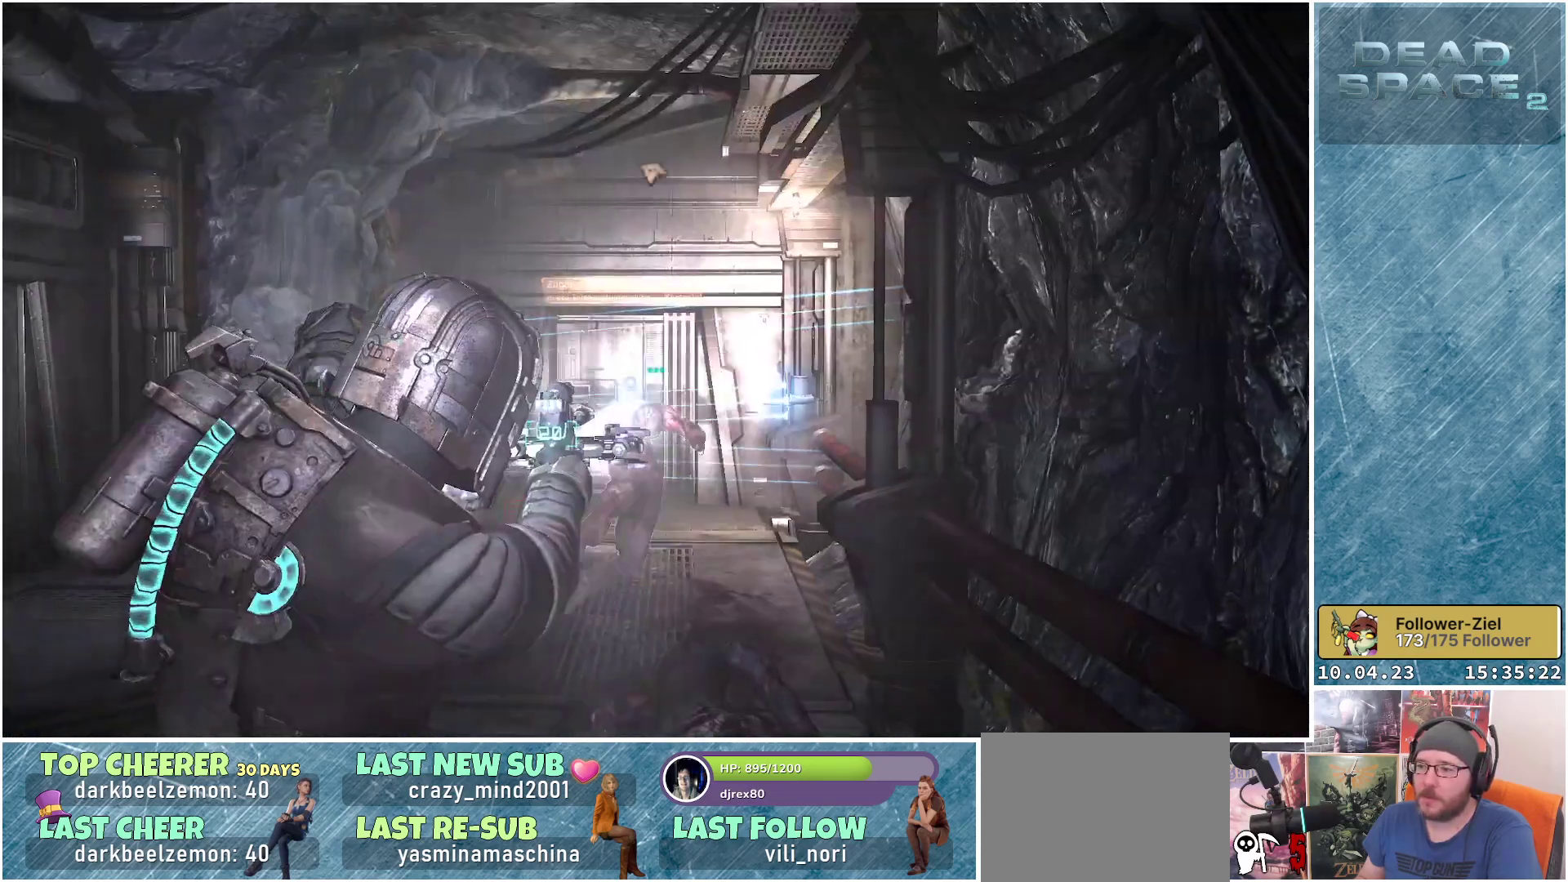
{"buttons": ["L2"], "left_stick": "center", "right_stick": "down", "events": [[67, "right_stick", "center"], [383, "right_stick", "down"]]}
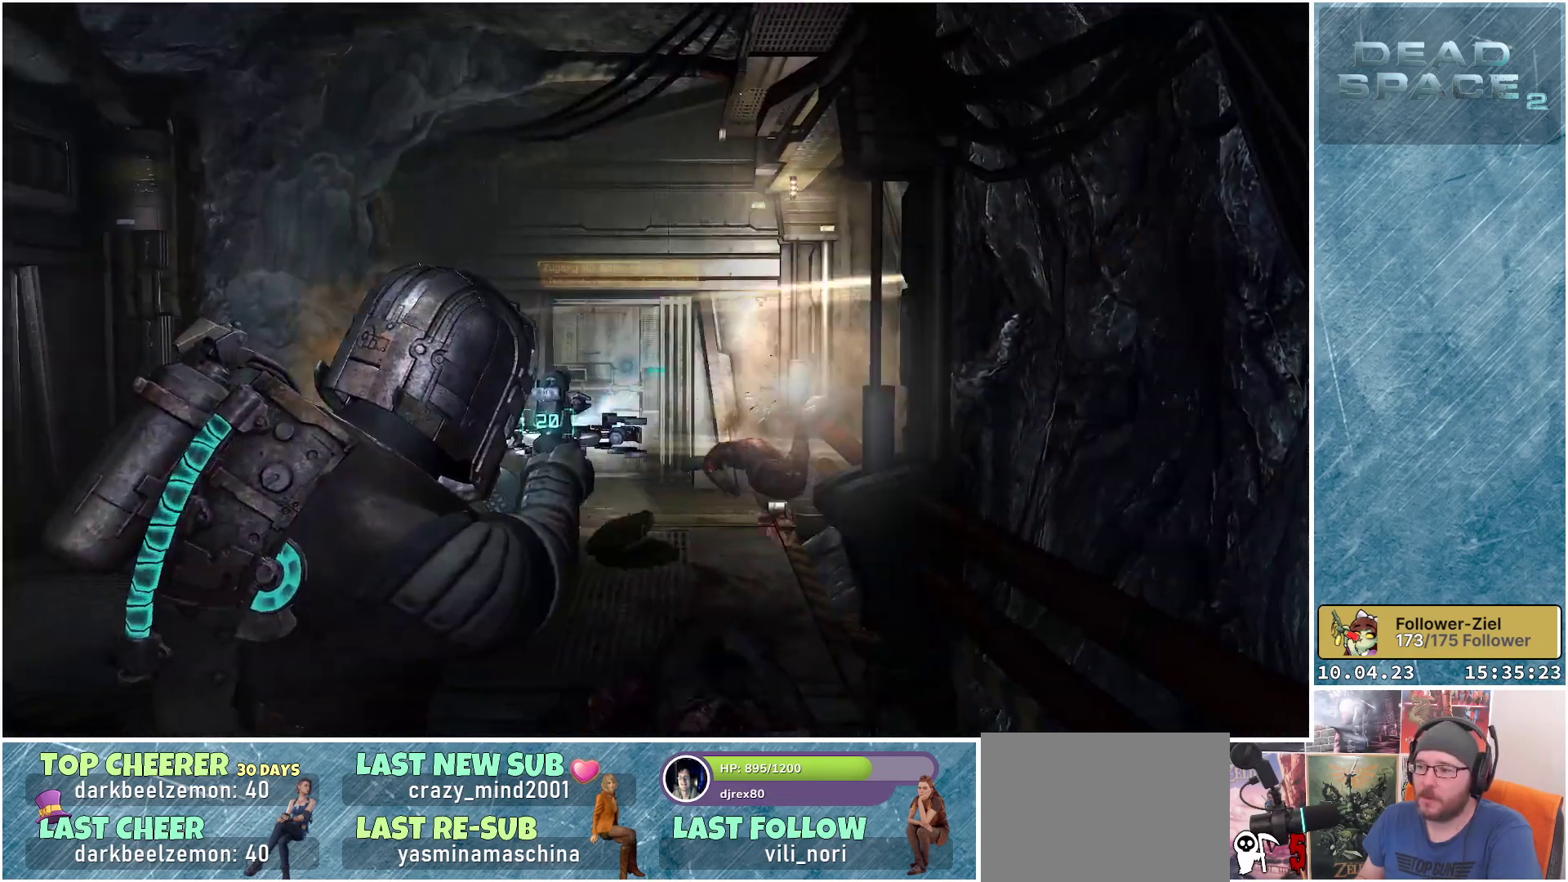
{"buttons": [], "left_stick": "center", "right_stick": "down", "events": [[317, "L2", "up"]]}
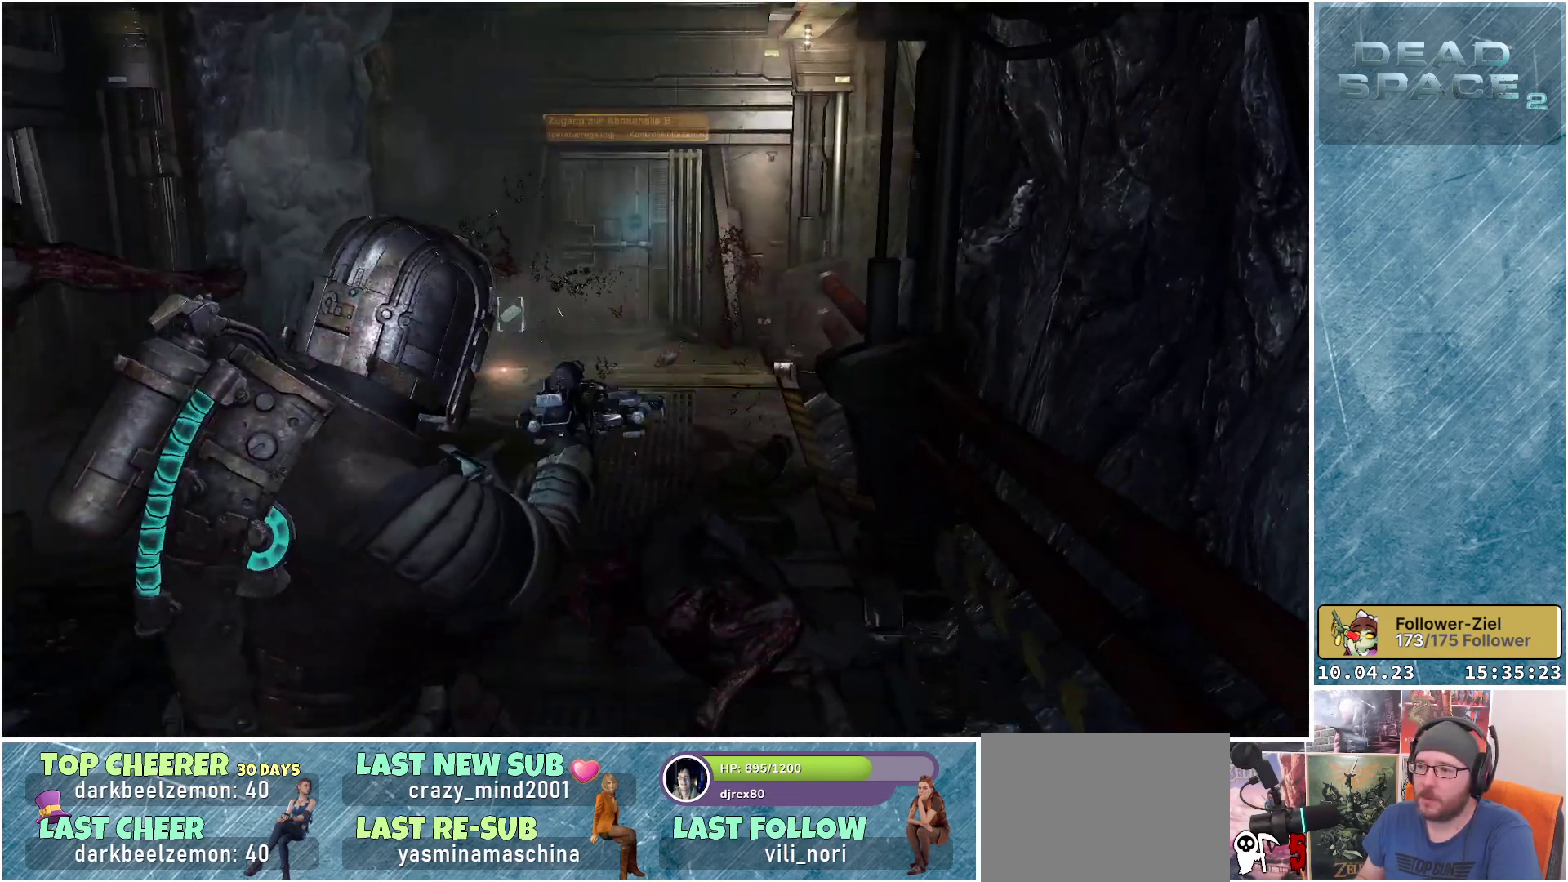
{"buttons": [], "left_stick": "center", "right_stick": "center", "events": [[183, "right_stick", "center"]]}
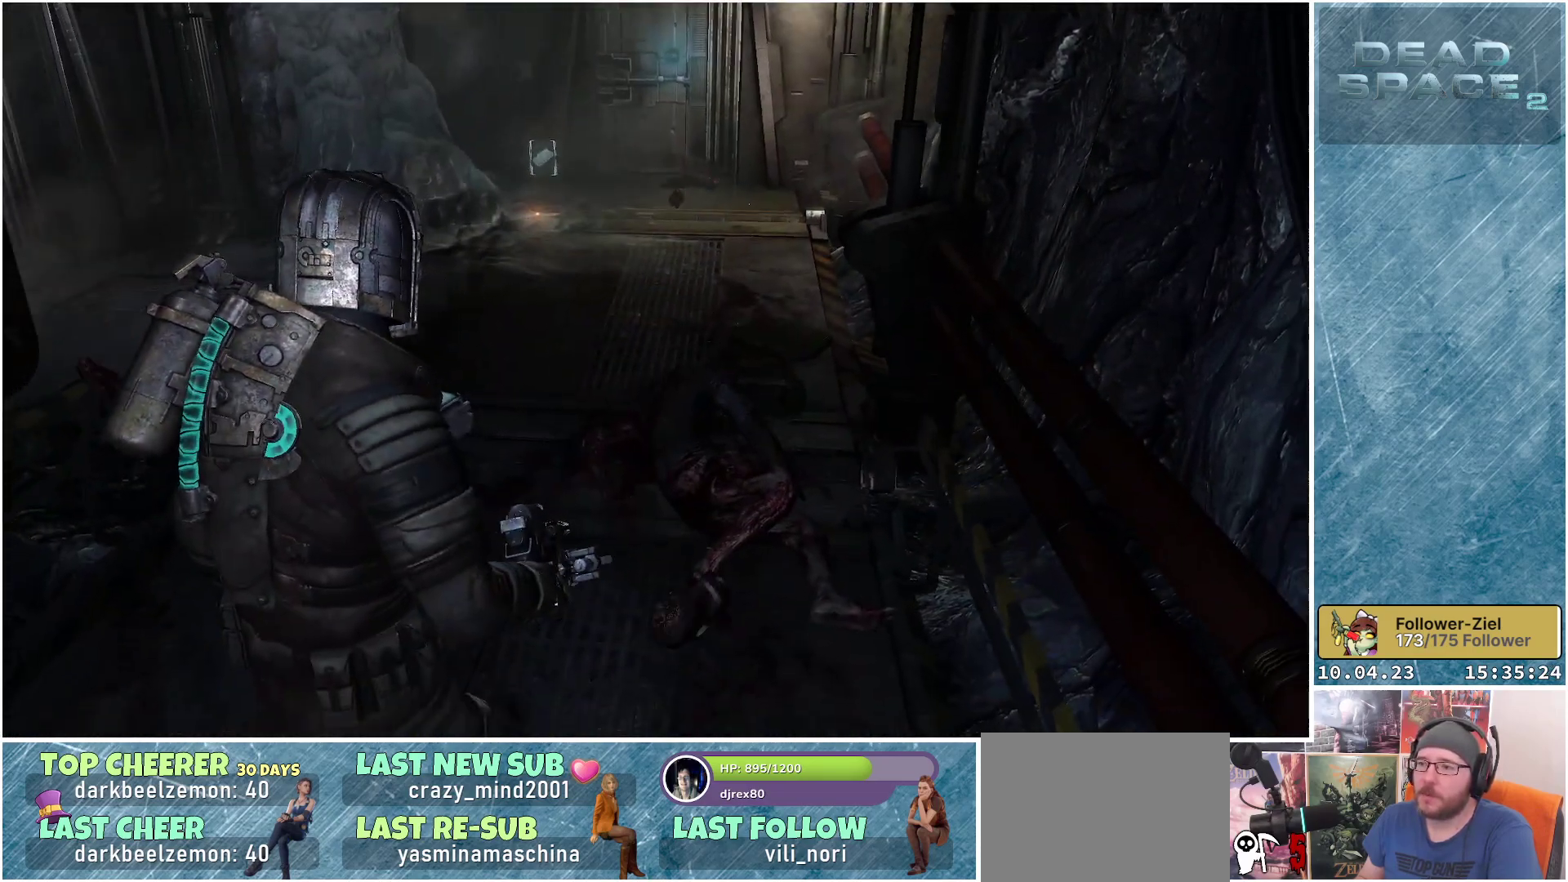
{"buttons": [], "left_stick": "up", "right_stick": "center", "events": [[17, "left_stick", "up-left"], [17, "right_stick", "up"], [200, "left_stick", "up"], [233, "right_stick", "center"]]}
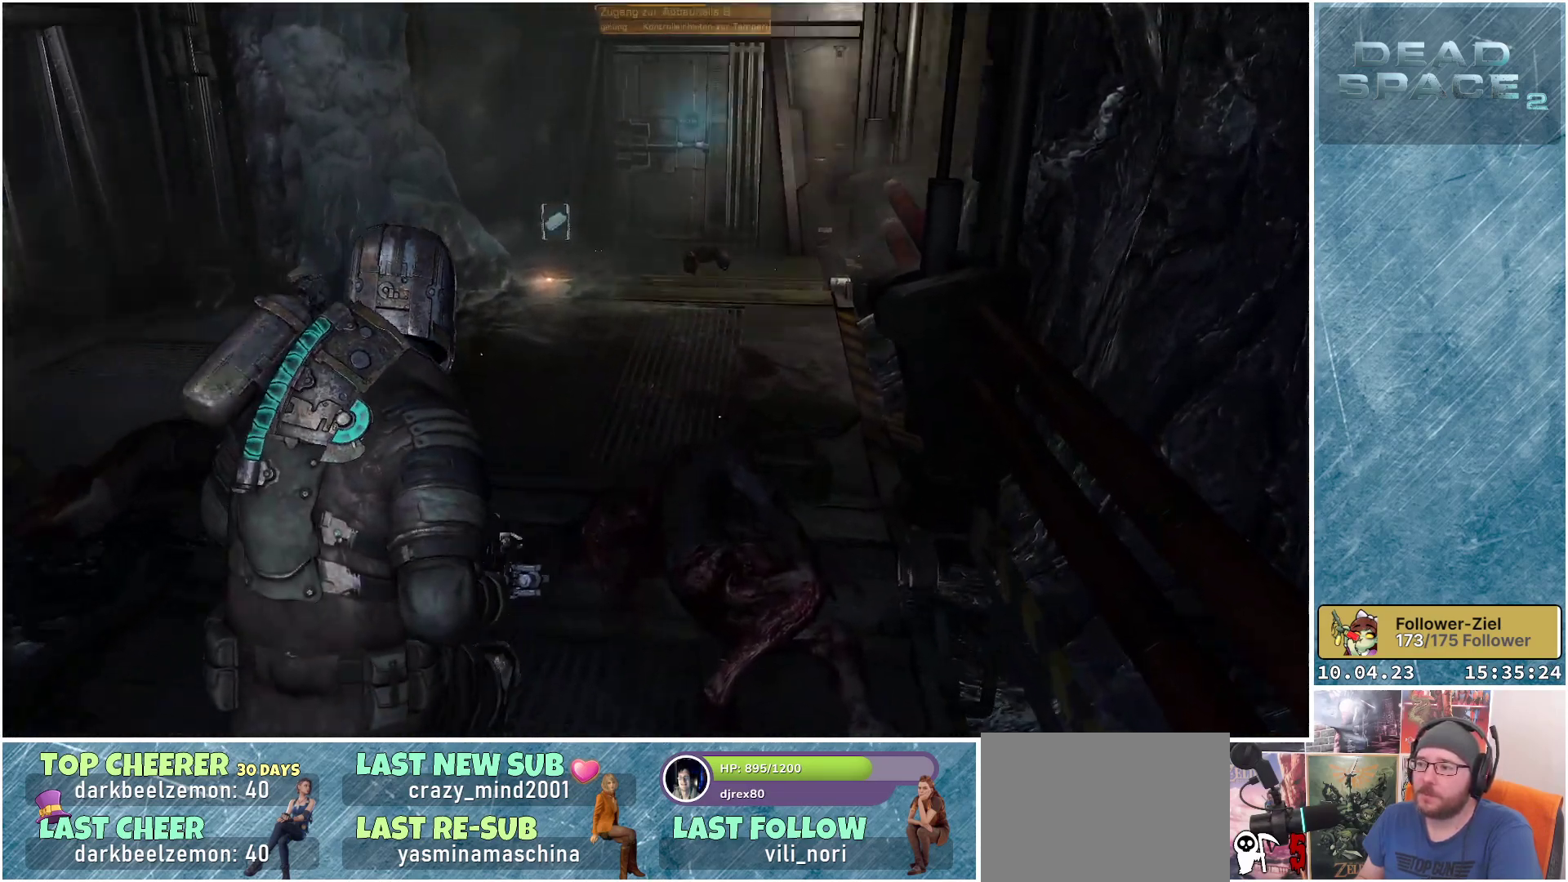
{"buttons": [], "left_stick": "up", "right_stick": "center", "events": []}
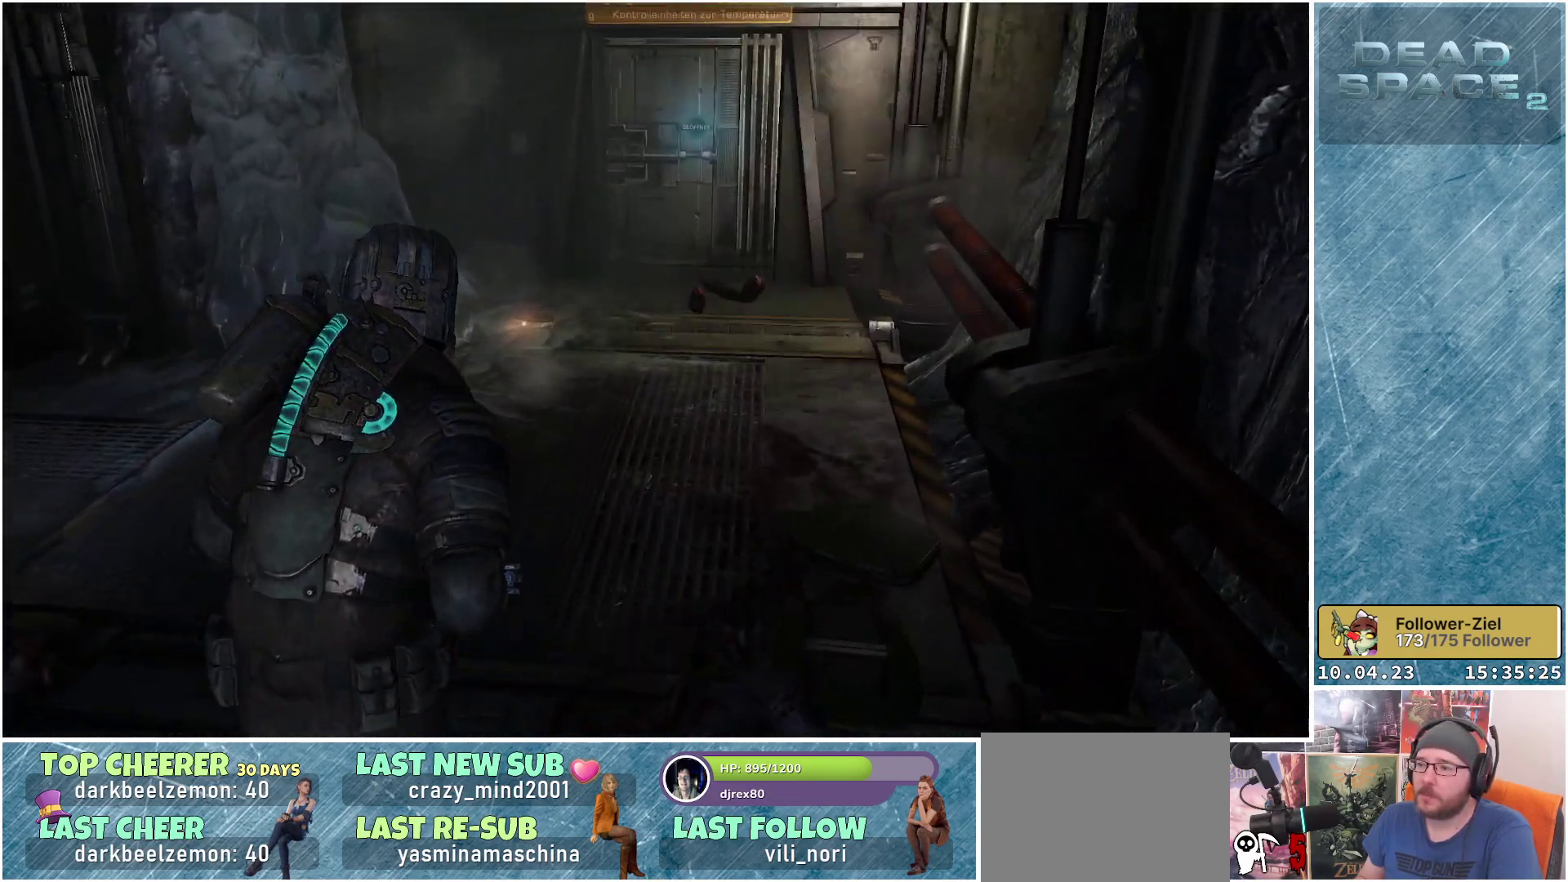
{"buttons": [], "left_stick": "up-right", "right_stick": "center", "events": [[467, "left_stick", "up-right"]]}
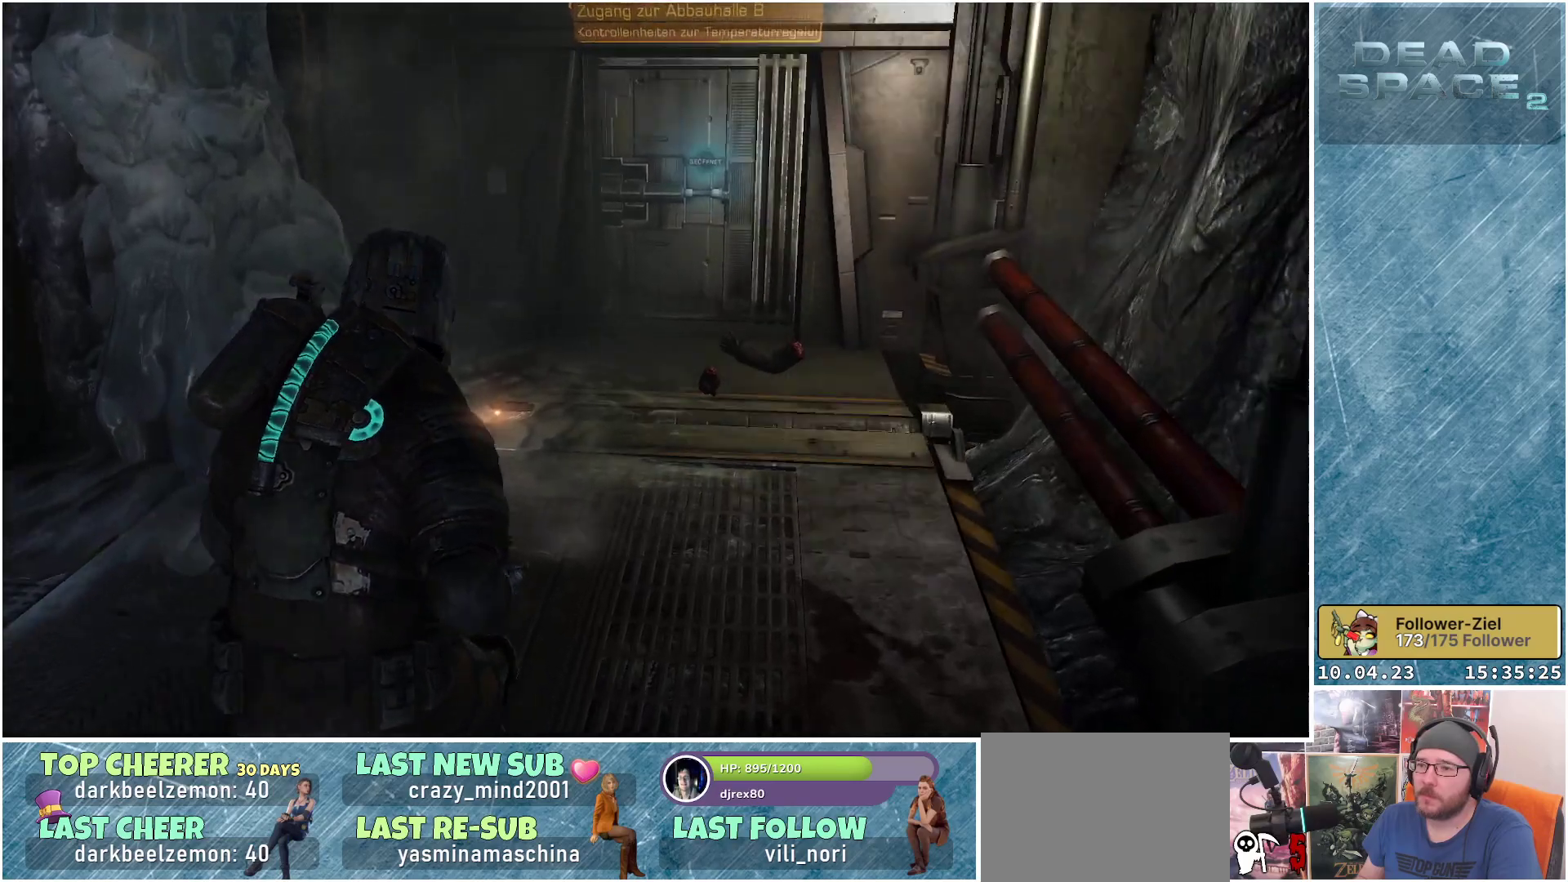
{"buttons": [], "left_stick": "up", "right_stick": "left", "events": [[217, "right_stick", "left"], [483, "left_stick", "up"]]}
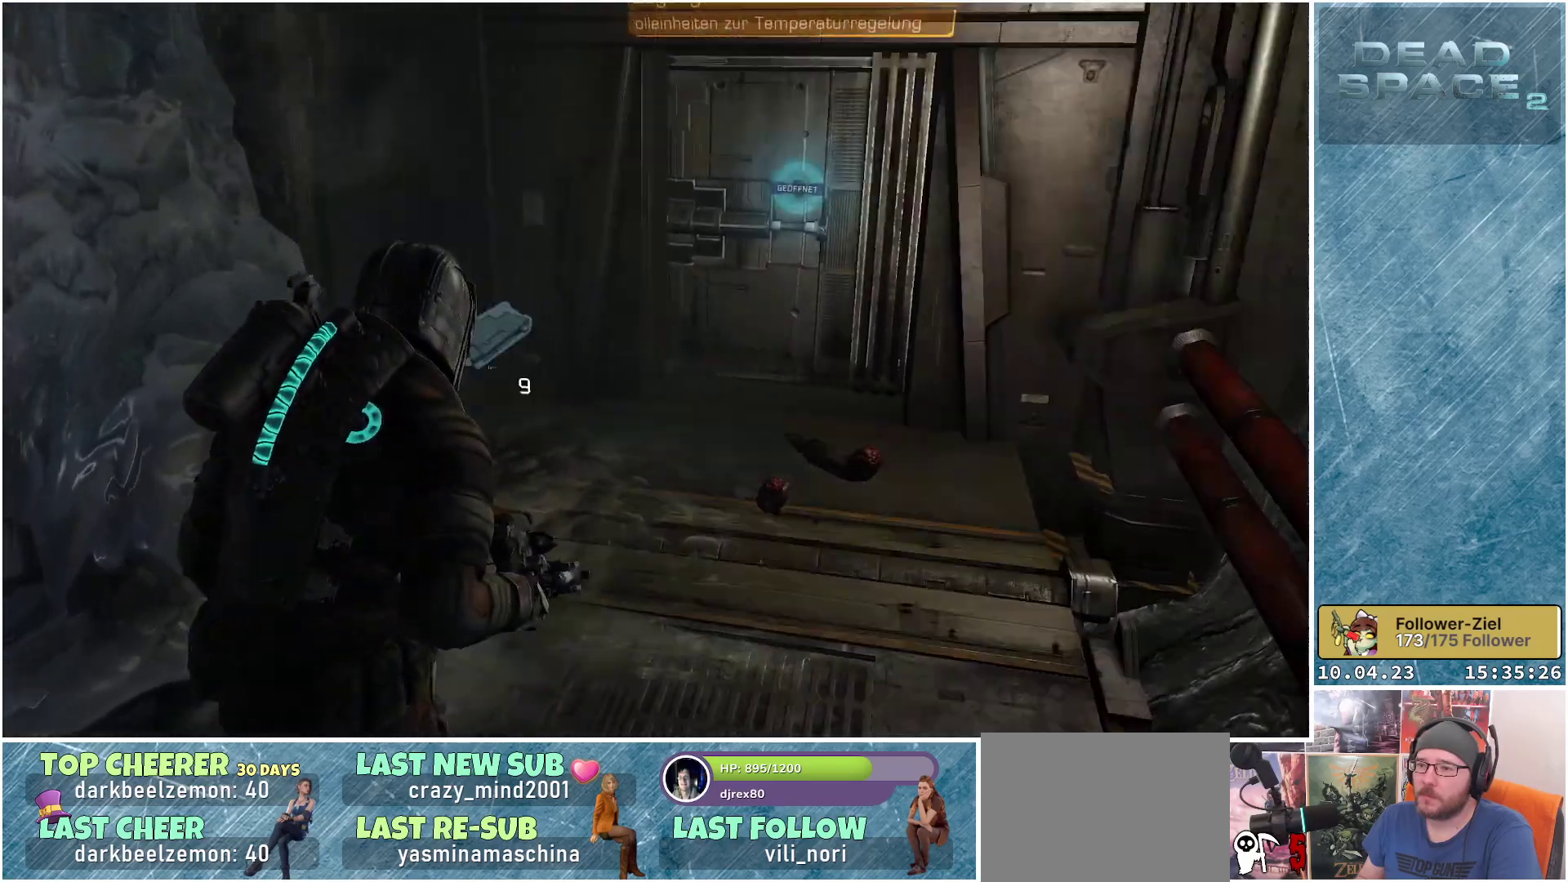
{"buttons": ["A"], "left_stick": "center", "right_stick": "center", "events": [[117, "right_stick", "center"], [133, "left_stick", "center"], [417, "A", "down"]]}
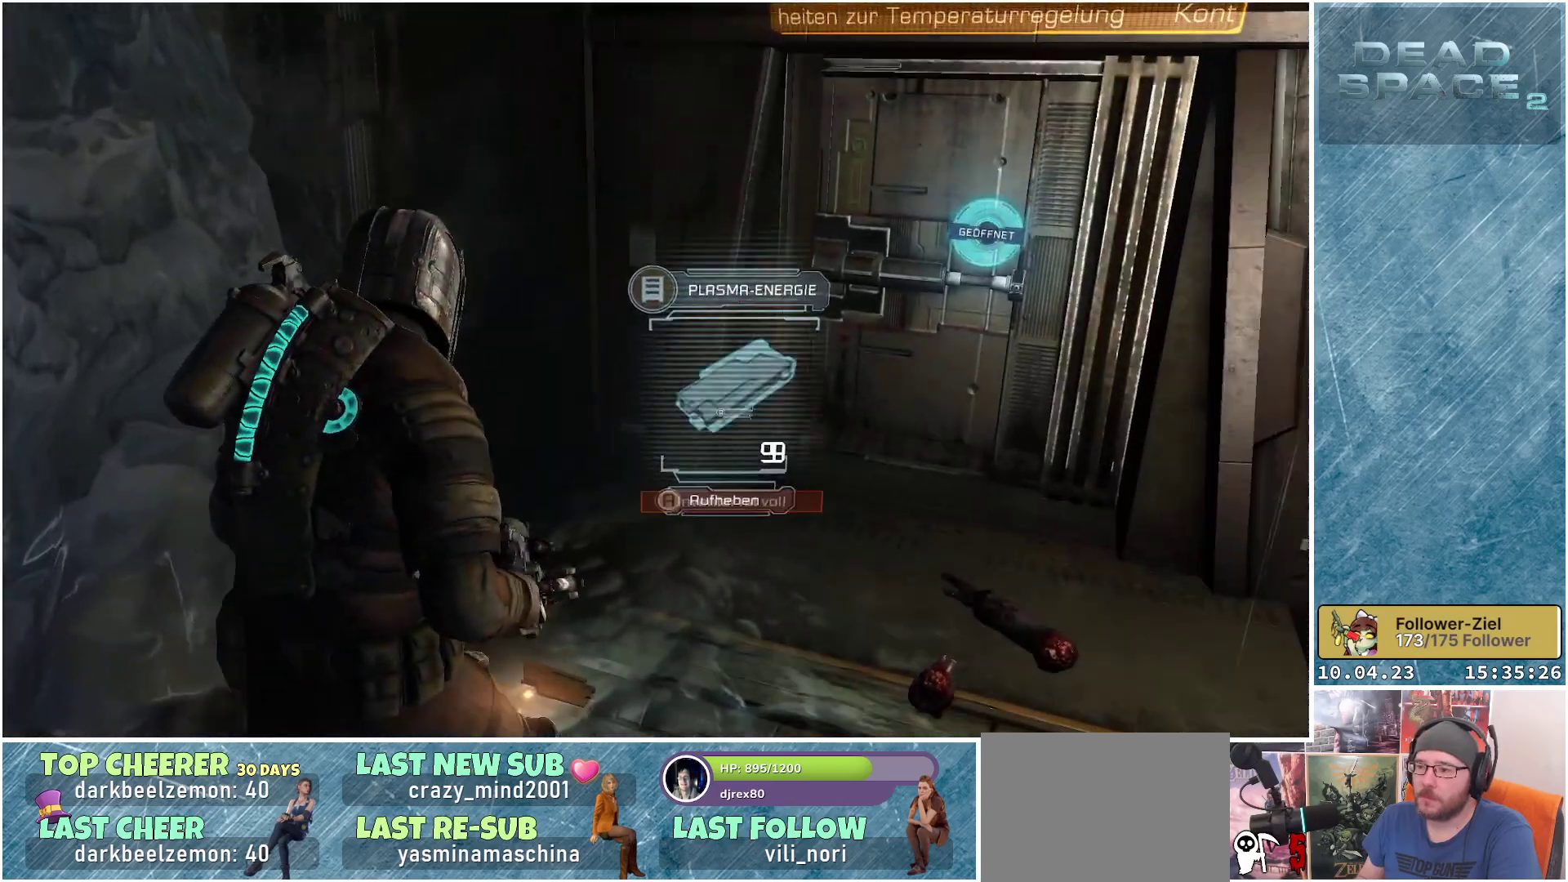
{"buttons": [], "left_stick": "up-right", "right_stick": "up-right", "events": [[17, "A", "up"], [67, "left_stick", "right"], [333, "right_stick", "up-right"], [400, "left_stick", "up-right"]]}
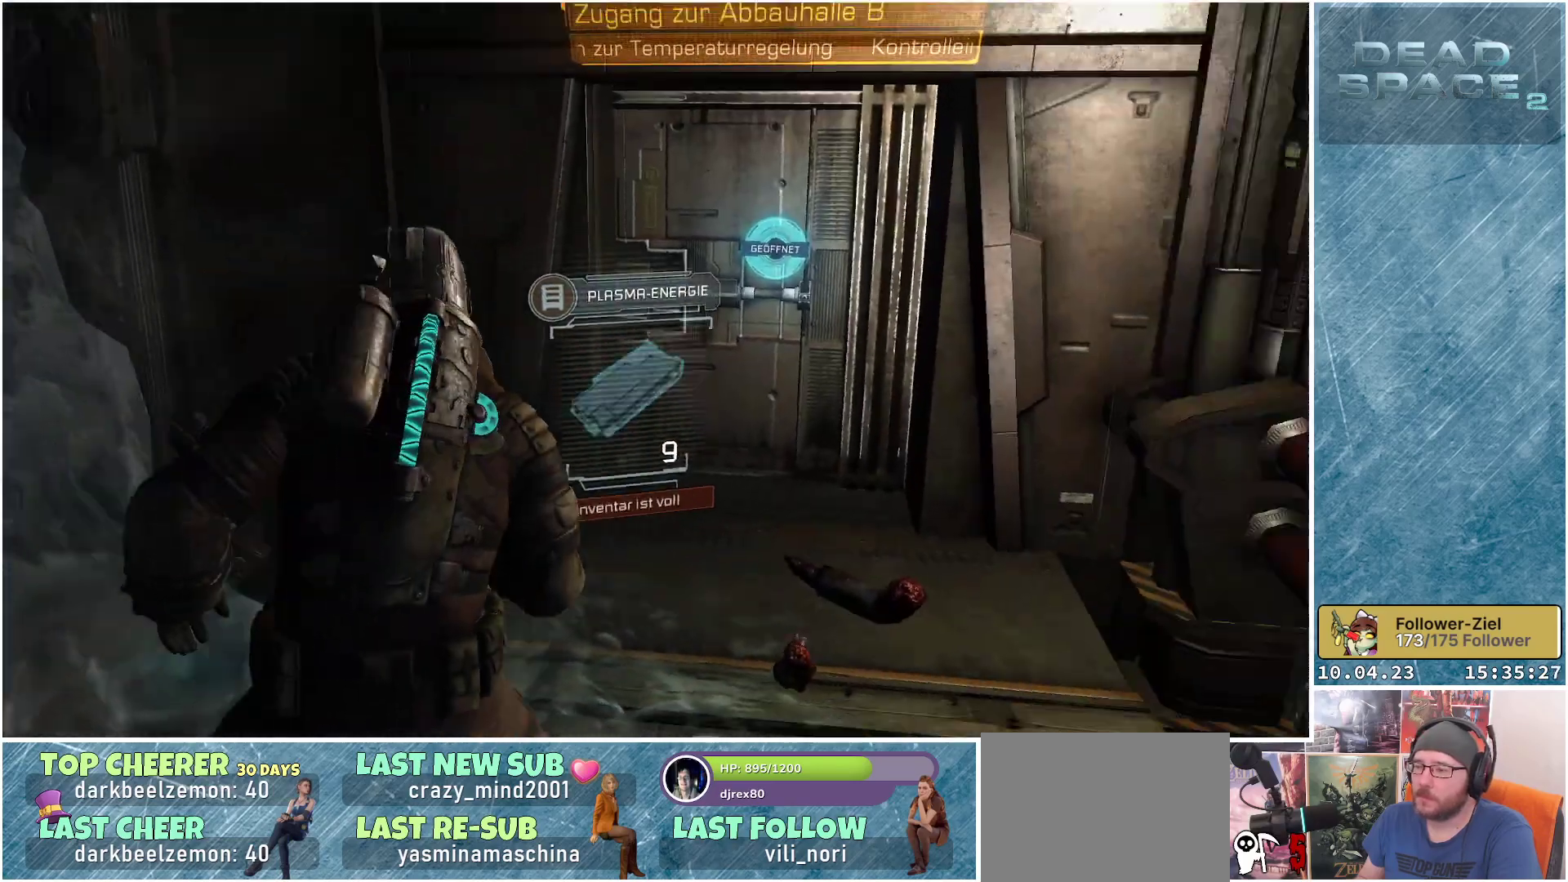
{"buttons": [], "left_stick": "up", "right_stick": "up-left", "events": [[67, "left_stick", "up"], [67, "right_stick", "center"], [283, "right_stick", "up"], [433, "right_stick", "up-left"]]}
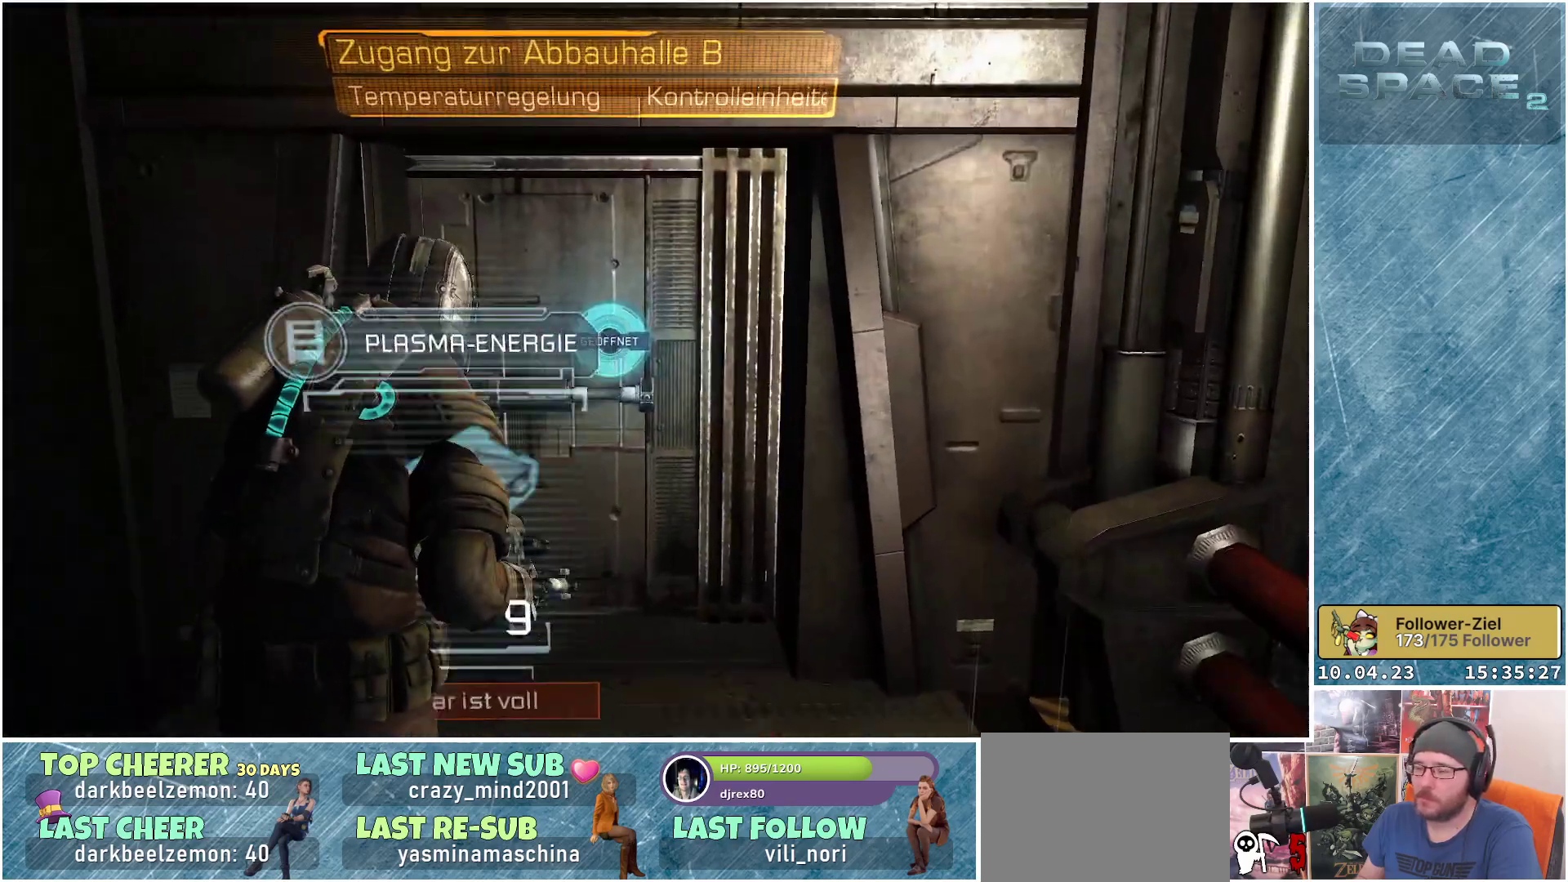
{"buttons": [], "left_stick": "down", "right_stick": "center", "events": [[33, "right_stick", "center"], [350, "left_stick", "center"], [500, "left_stick", "down"]]}
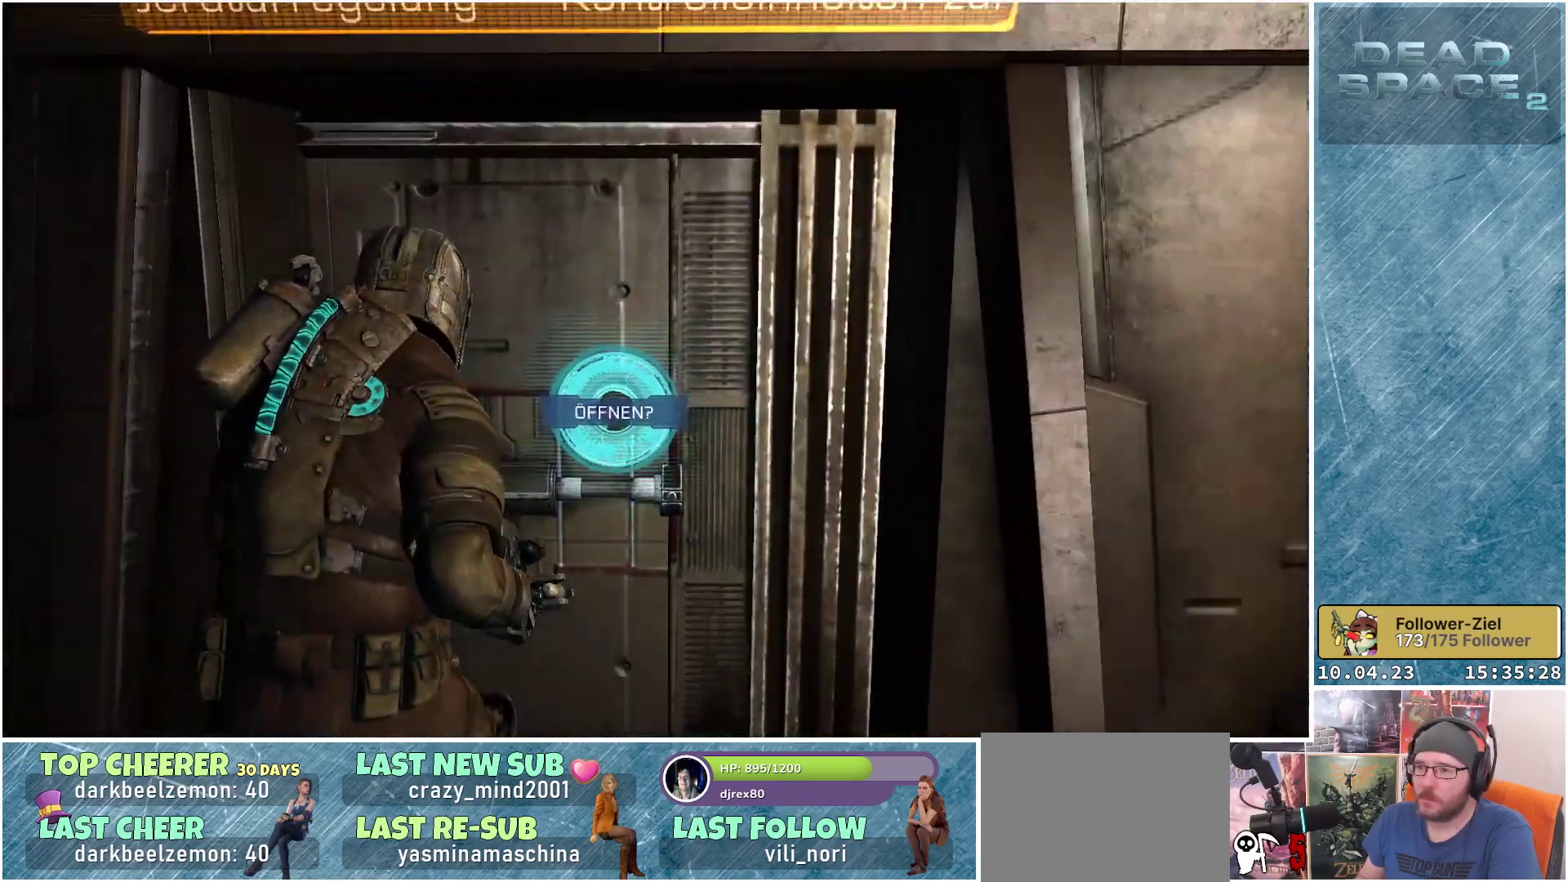
{"buttons": [], "left_stick": "down", "right_stick": "center", "events": [[200, "A", "down"], [317, "A", "up"]]}
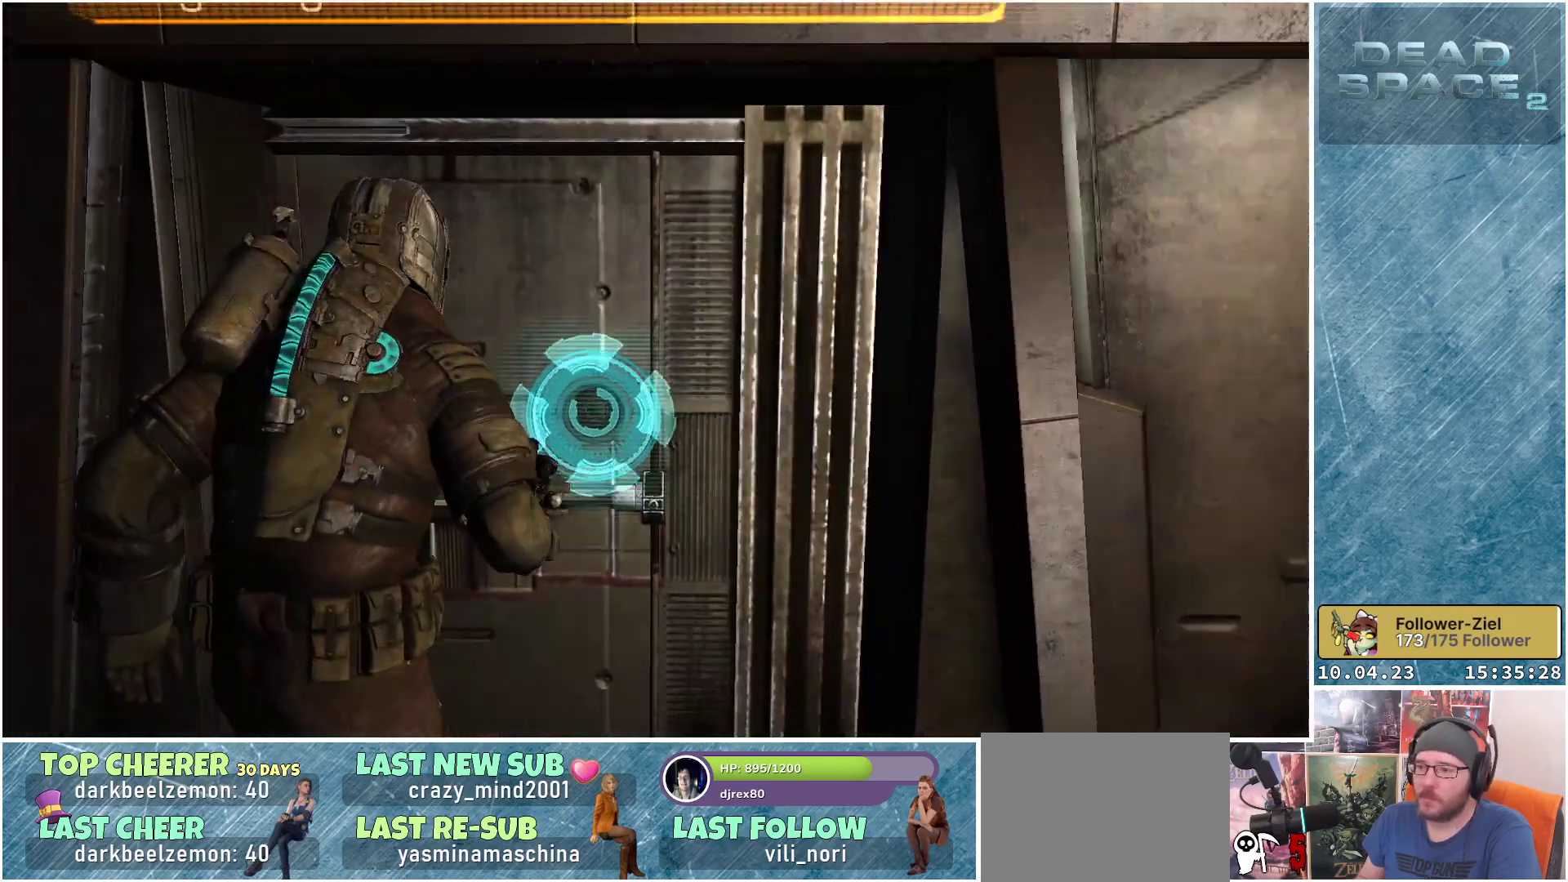
{"buttons": [], "left_stick": "center", "right_stick": "center", "events": [[133, "right_stick", "up"], [250, "left_stick", "center"], [283, "right_stick", "center"]]}
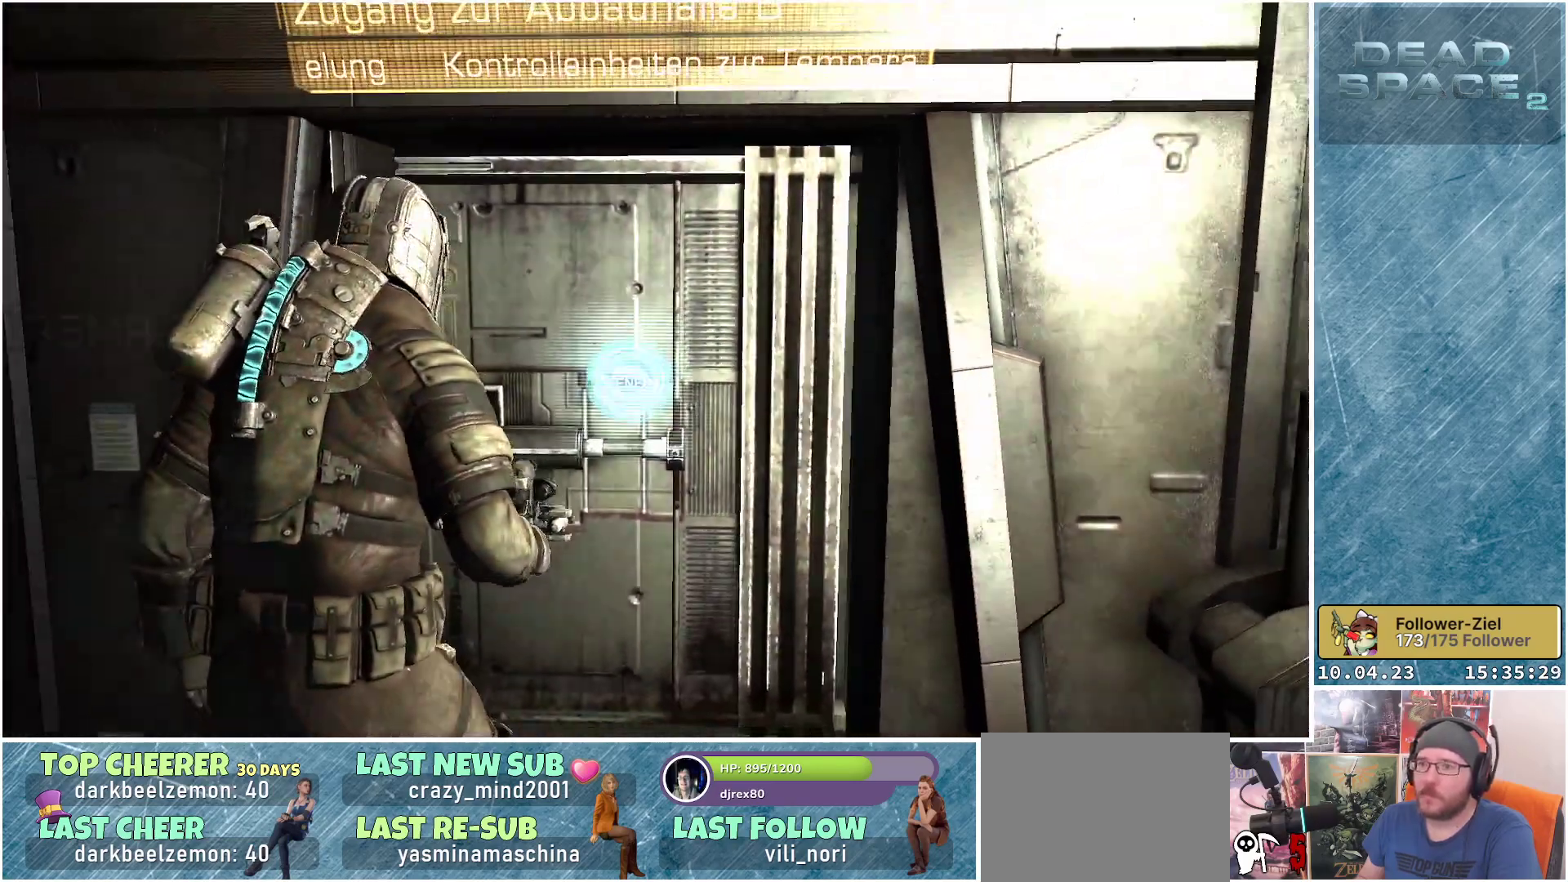
{"buttons": [], "left_stick": "center", "right_stick": "center", "events": [[17, "right_stick", "up"], [300, "right_stick", "center"]]}
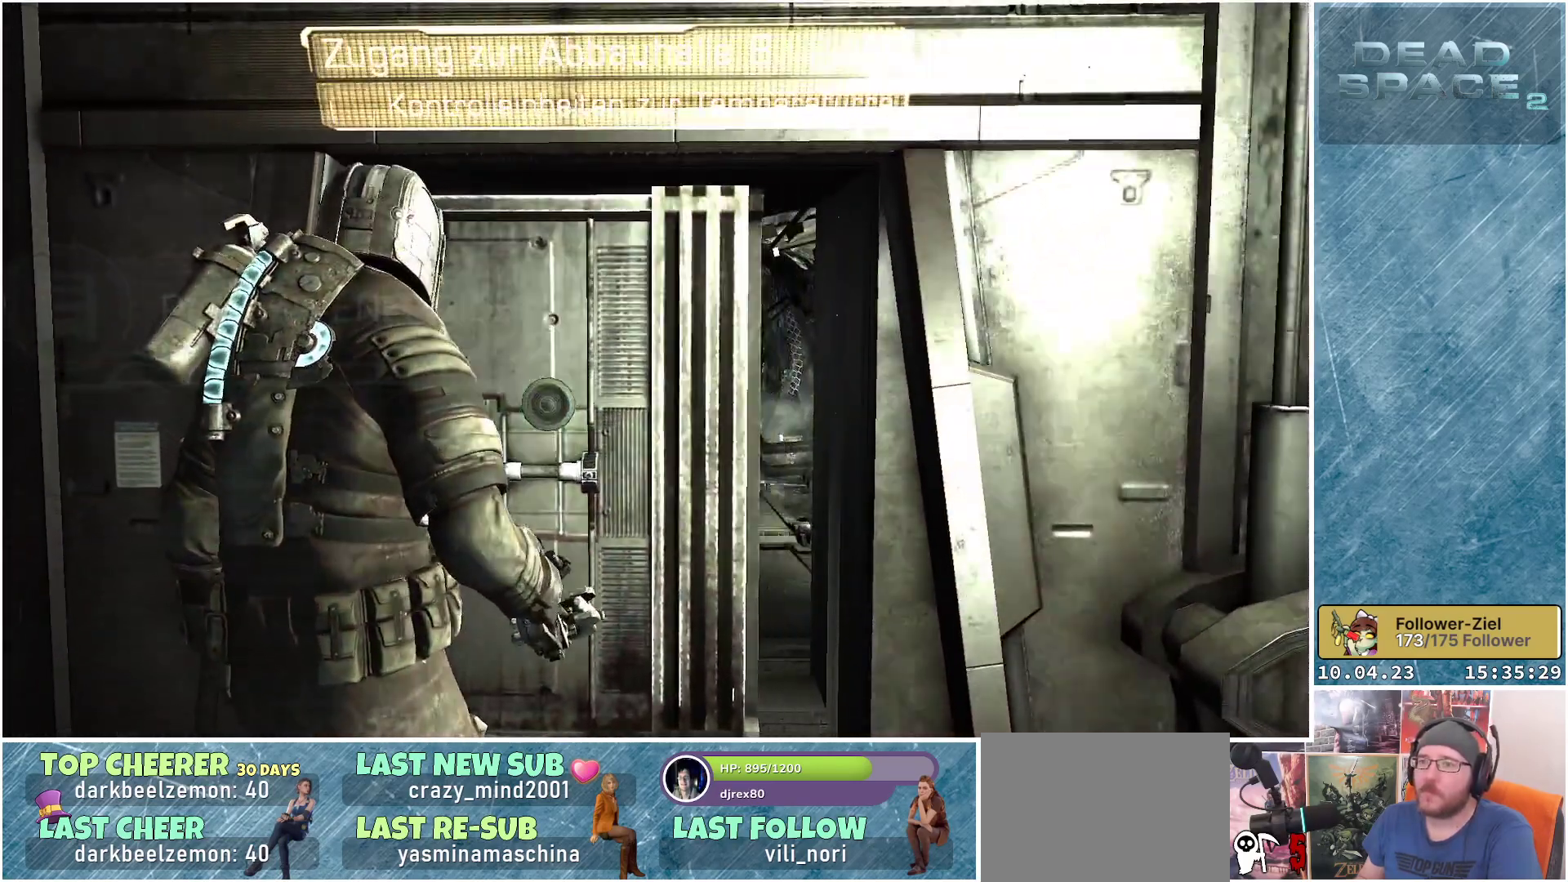
{"buttons": [], "left_stick": "up-right", "right_stick": "center", "events": [[233, "left_stick", "up-right"]]}
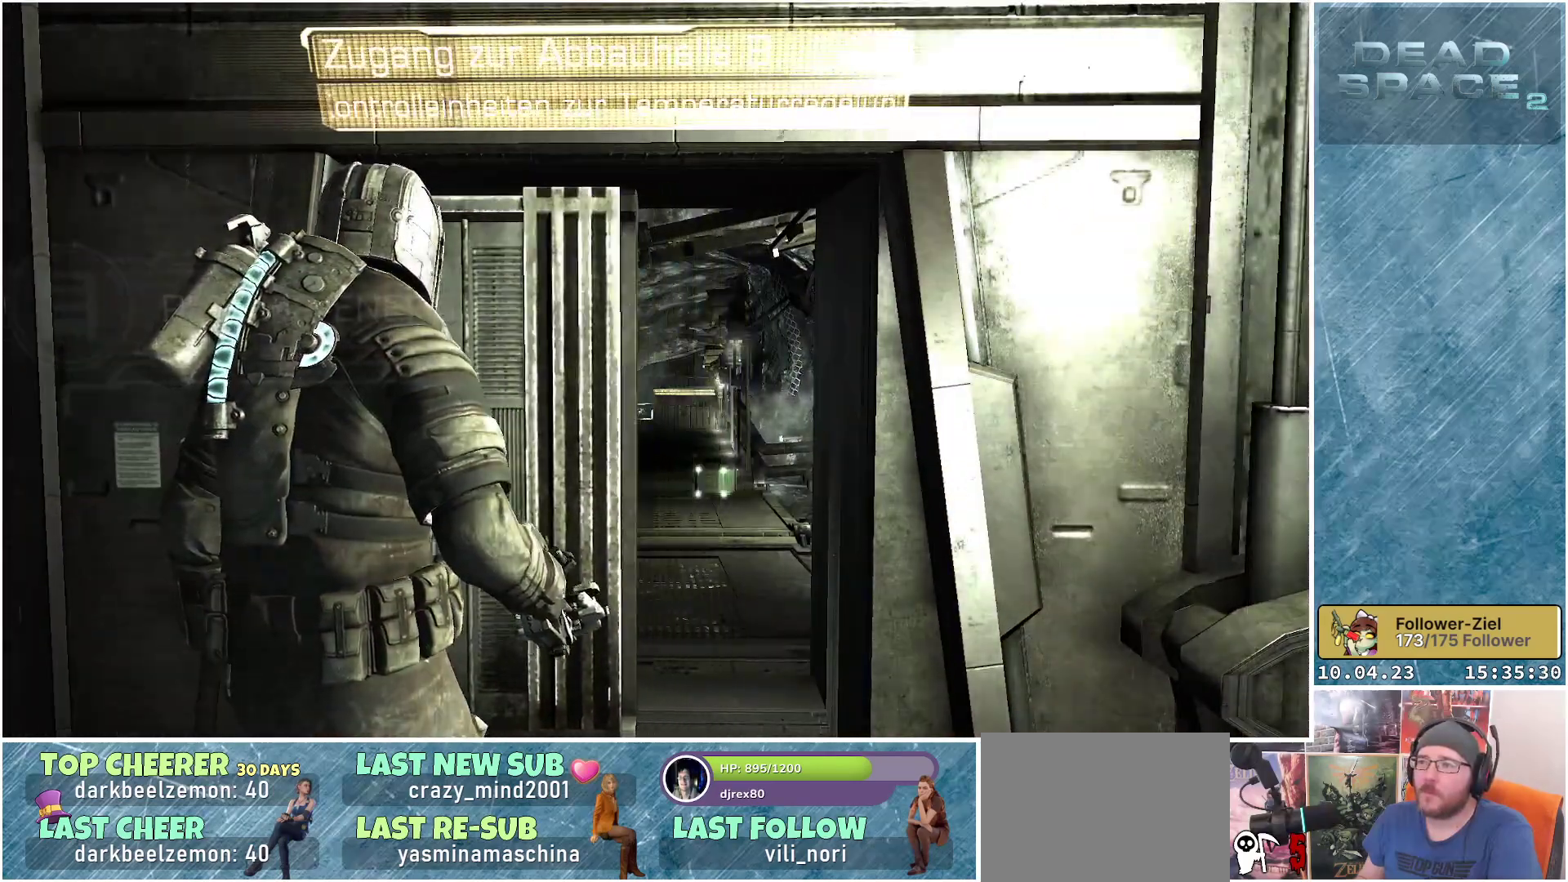
{"buttons": [], "left_stick": "up-right", "right_stick": "center", "events": [[50, "right_stick", "down"], [417, "right_stick", "center"]]}
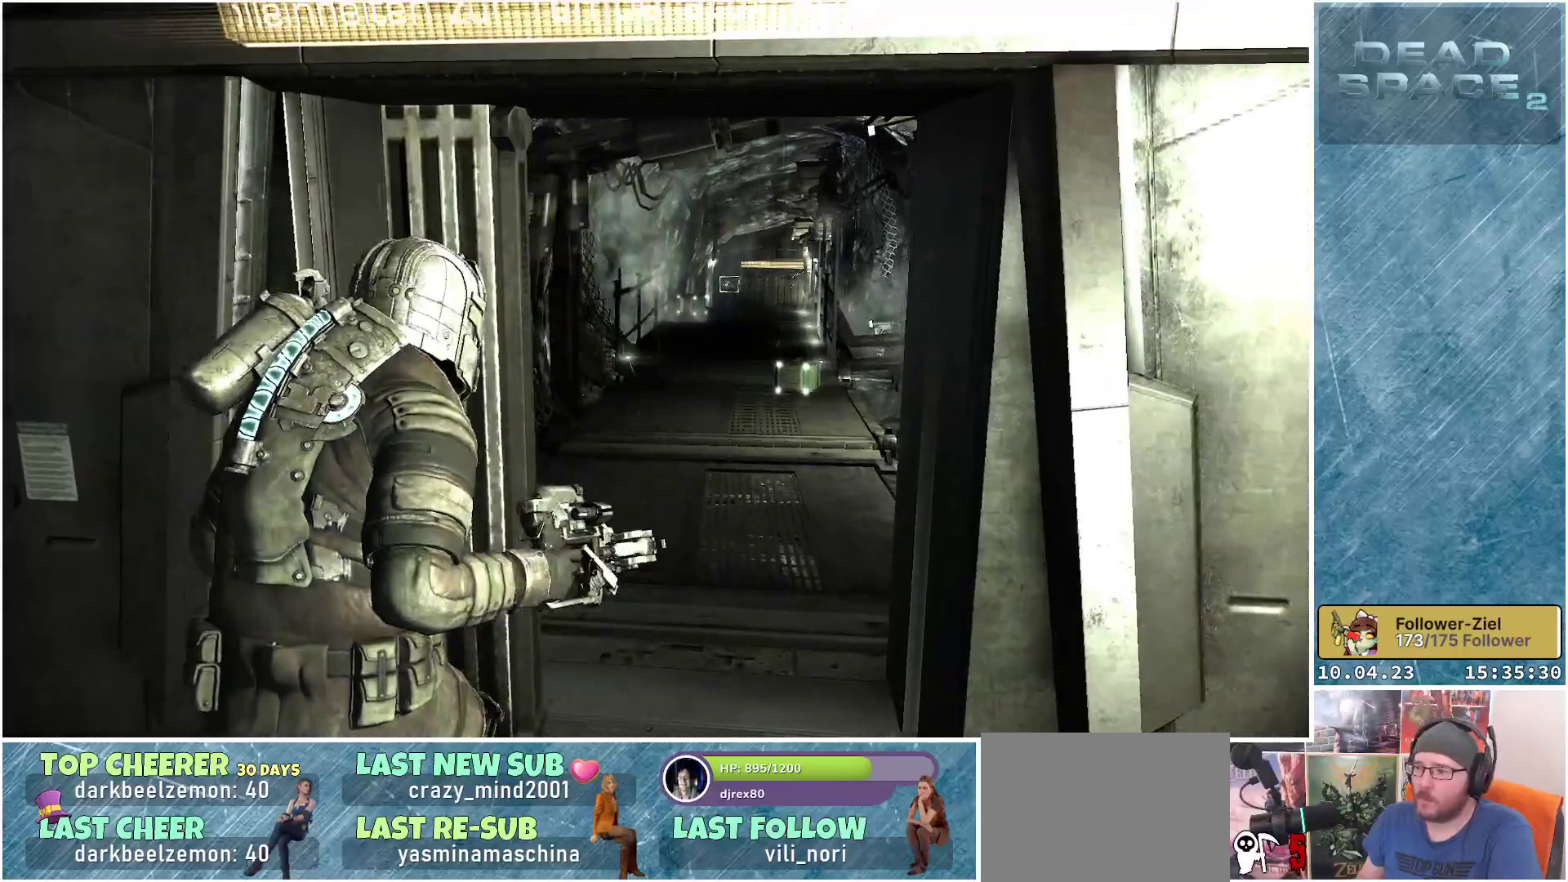
{"buttons": [], "left_stick": "up-right", "right_stick": "center", "events": []}
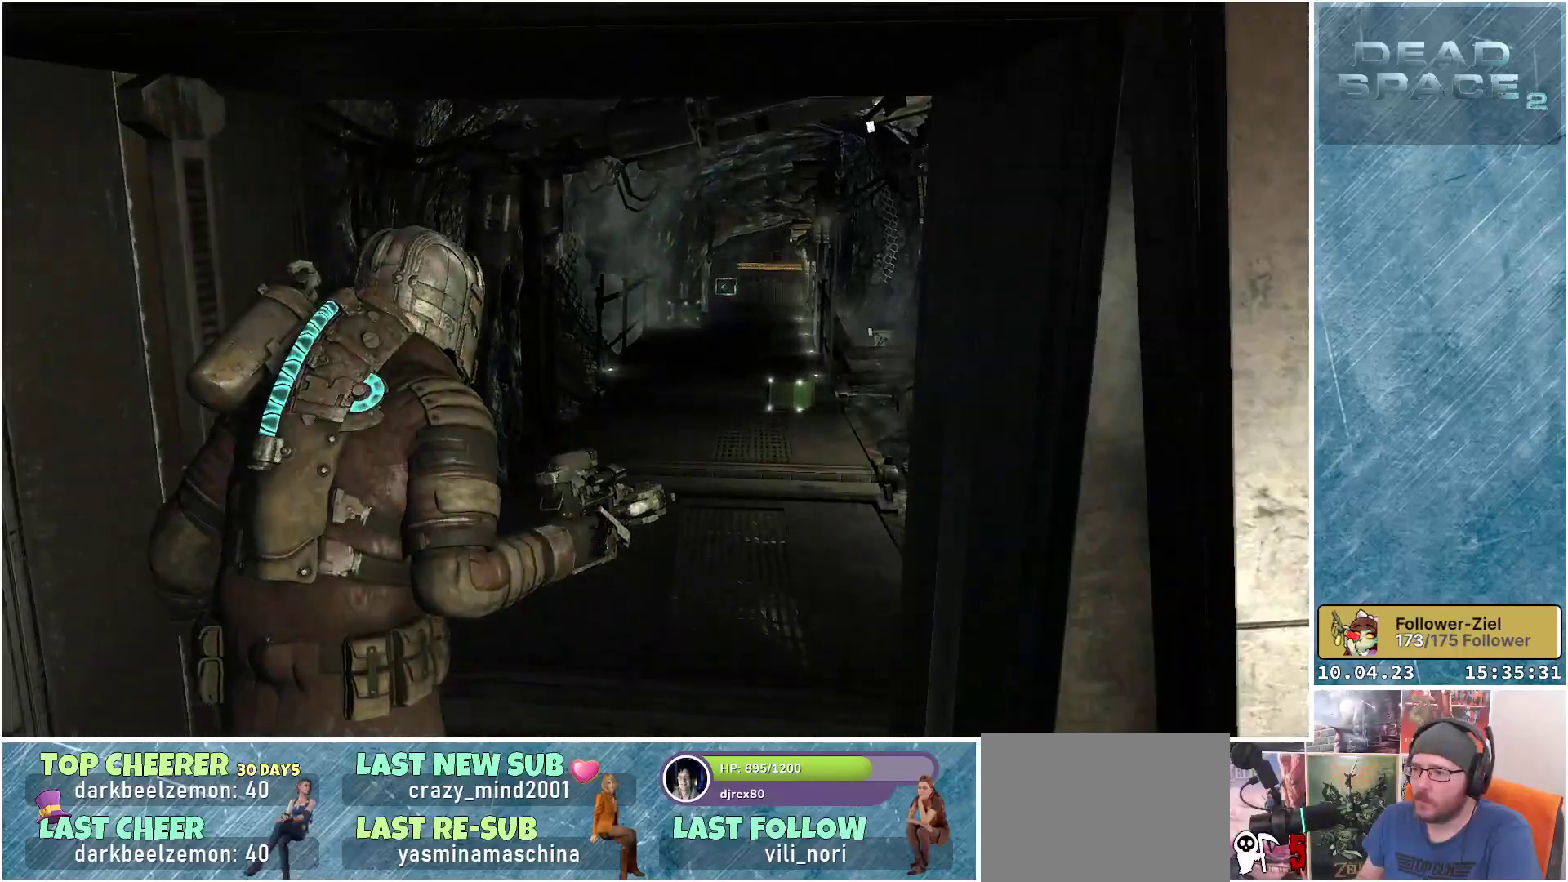
{"buttons": [], "left_stick": "up-right", "right_stick": "center", "events": []}
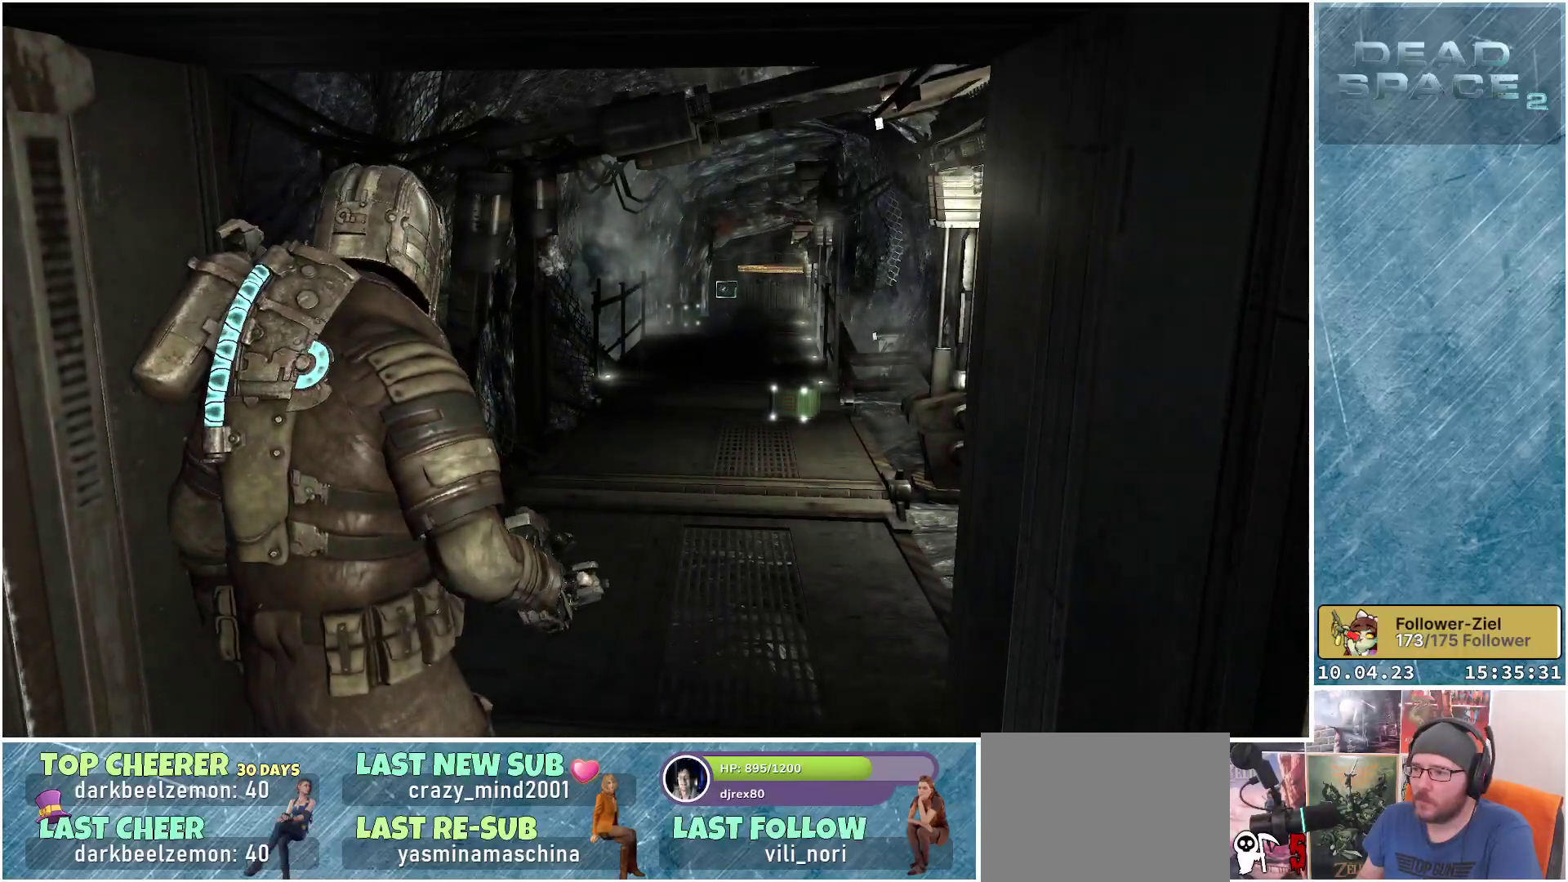
{"buttons": [], "left_stick": "up", "right_stick": "right", "events": [[17, "left_stick", "up"], [483, "right_stick", "right"]]}